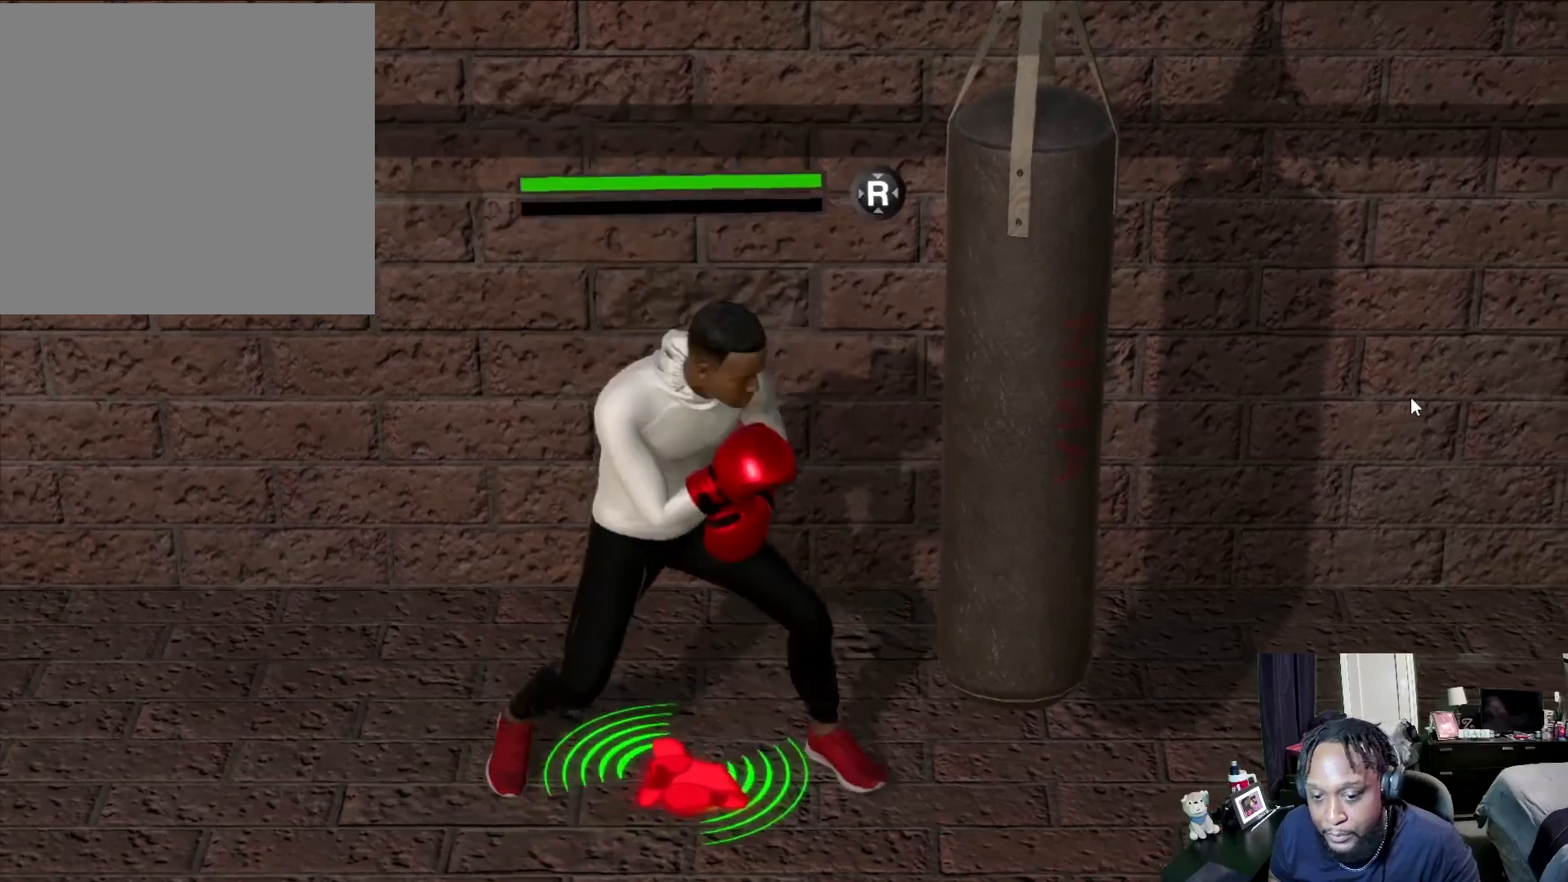
Gameplay with a controller (Xbox layout); each line is a JSON object with the inputs held at the frame after it. "events" lists button and stick changes between this image and that frame as [ms after this image, input, new state], when the widget could be followed in between.
{"buttons": ["R2"], "left_stick": "center", "right_stick": "center", "events": [[200, "left_stick", "left"], [400, "left_stick", "center"]]}
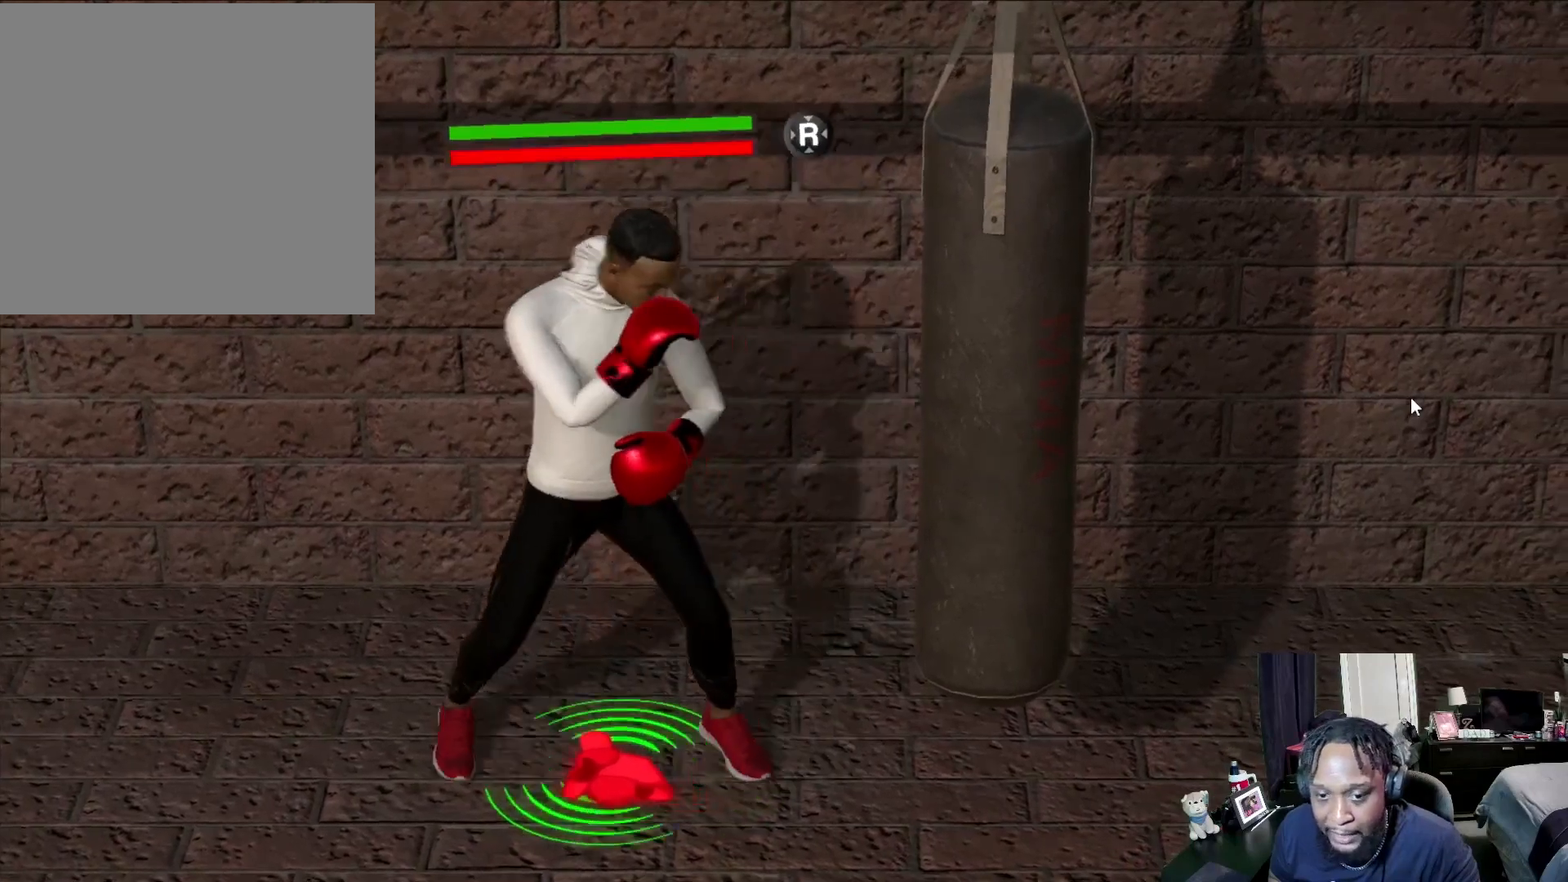
{"buttons": ["R2"], "left_stick": "center", "right_stick": "center", "events": [[233, "left_stick", "down-left"], [300, "right_stick", "right"], [400, "left_stick", "center"], [433, "right_stick", "center"]]}
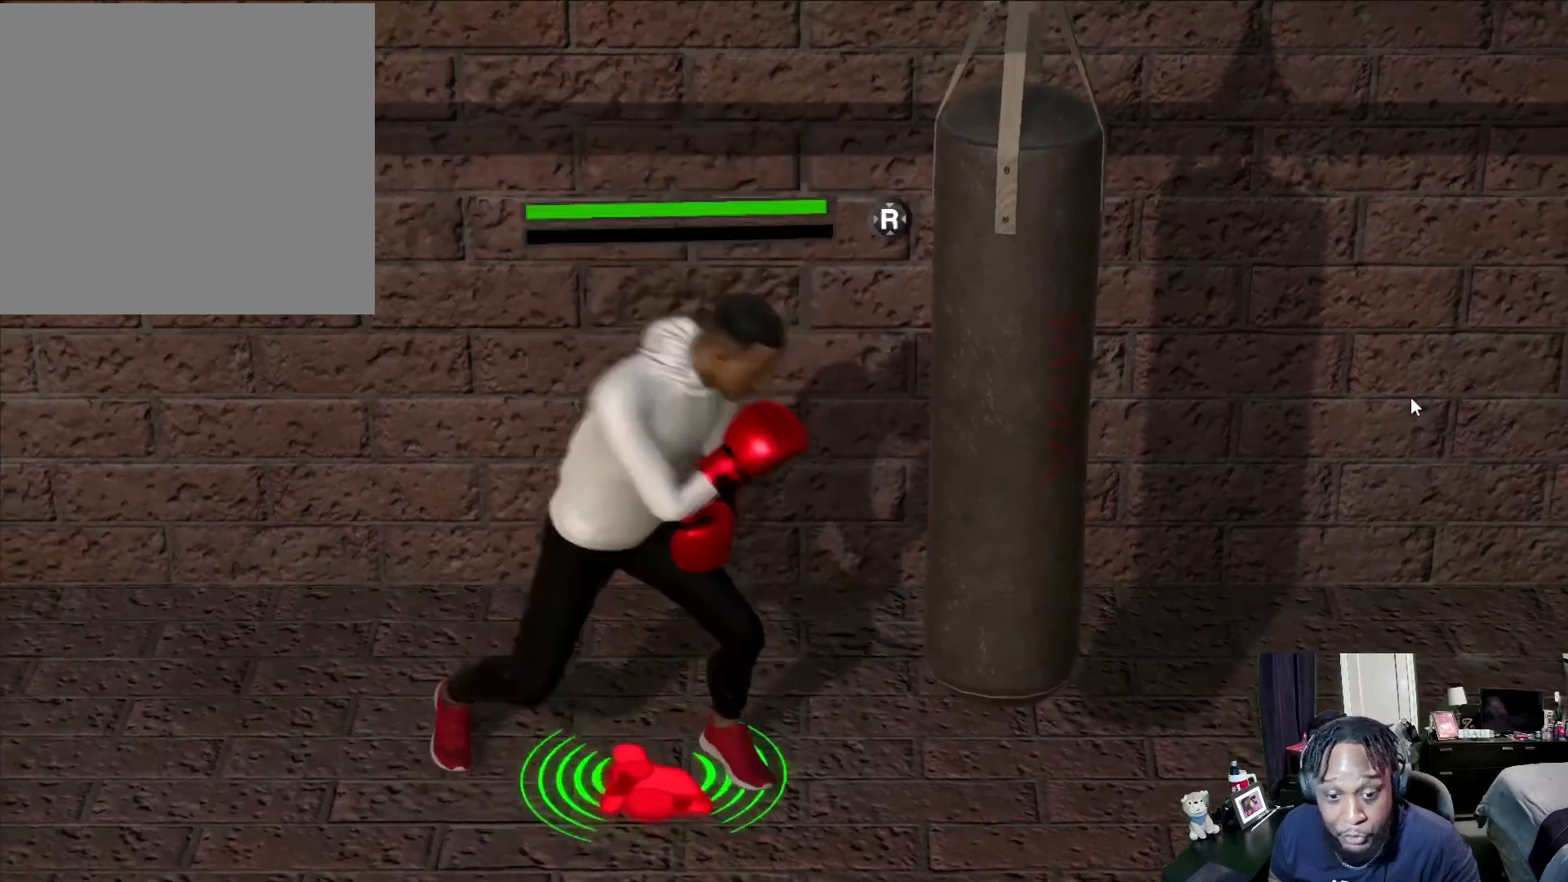
{"buttons": ["R2"], "left_stick": "center", "right_stick": "center", "events": [[400, "right_stick", "left"], [500, "right_stick", "center"]]}
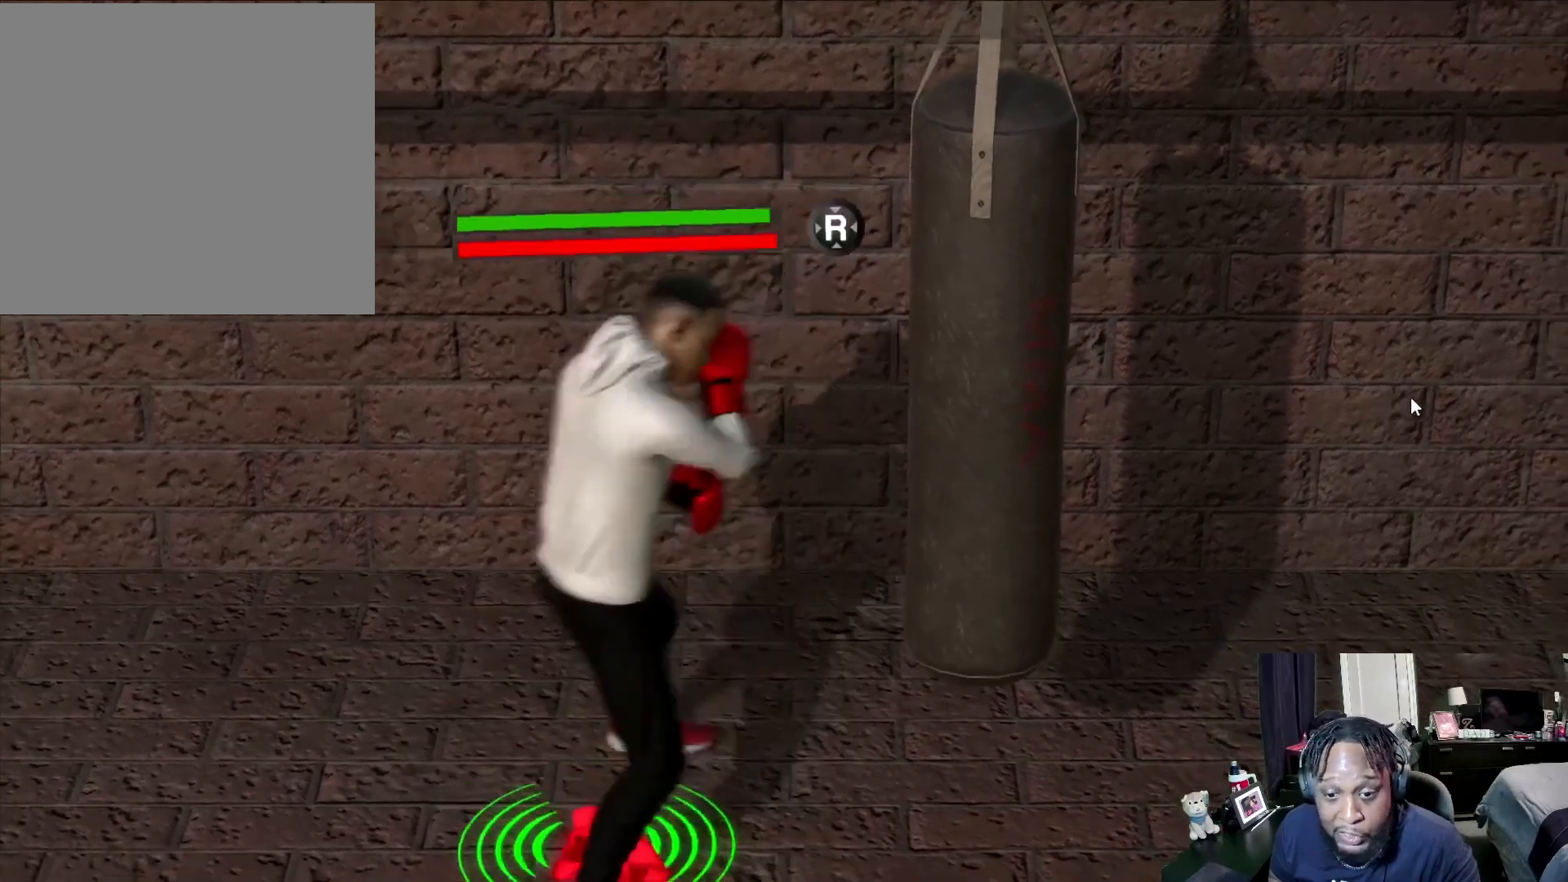
{"buttons": ["R2"], "left_stick": "center", "right_stick": "center", "events": []}
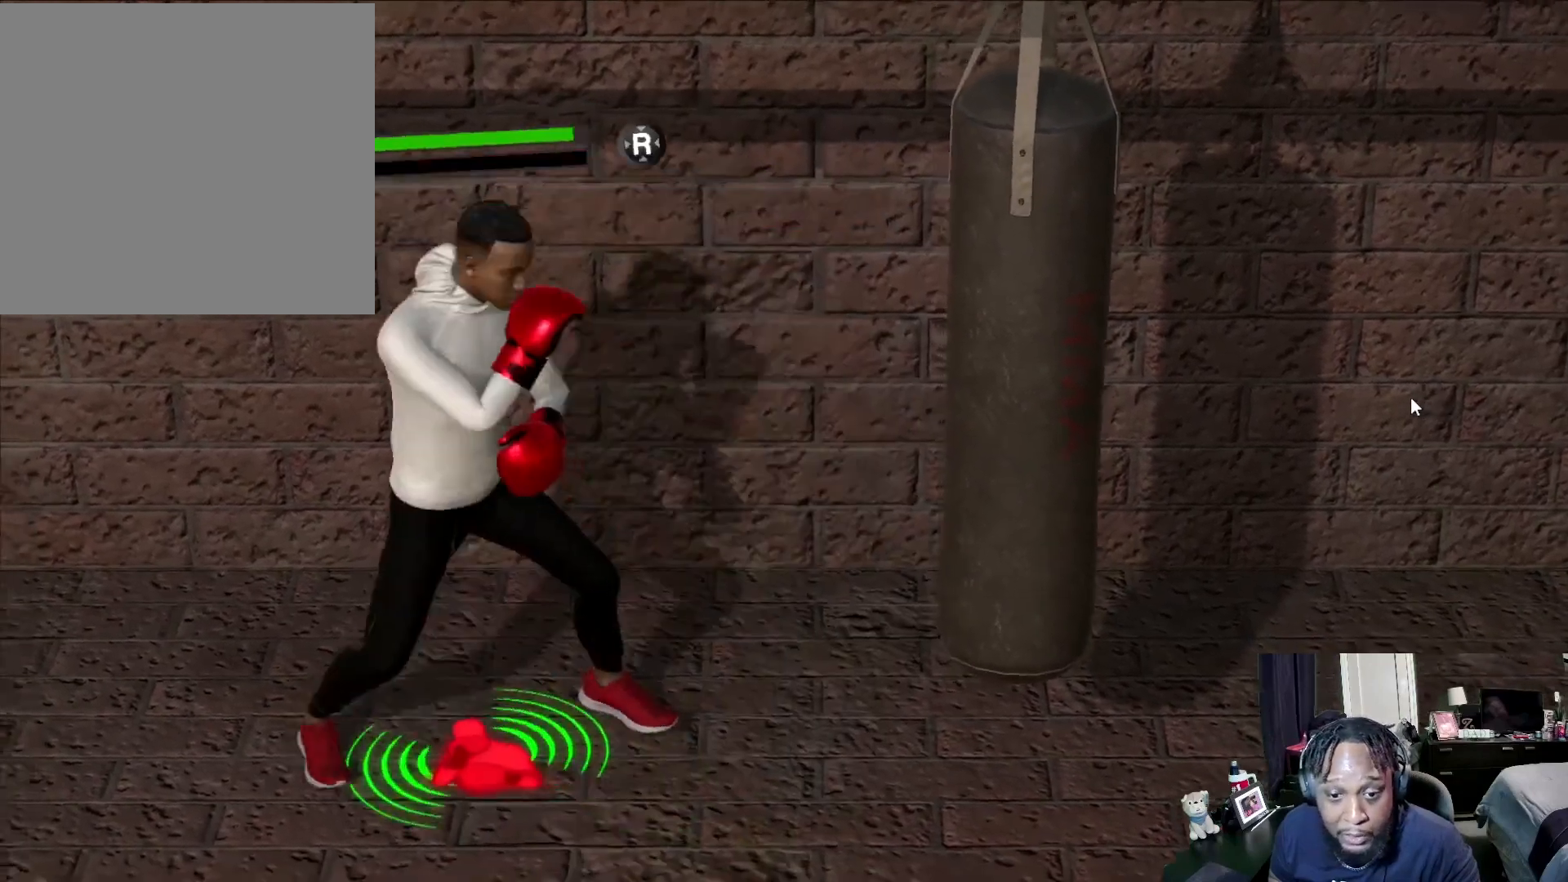
{"buttons": ["R2"], "left_stick": "center", "right_stick": "center", "events": []}
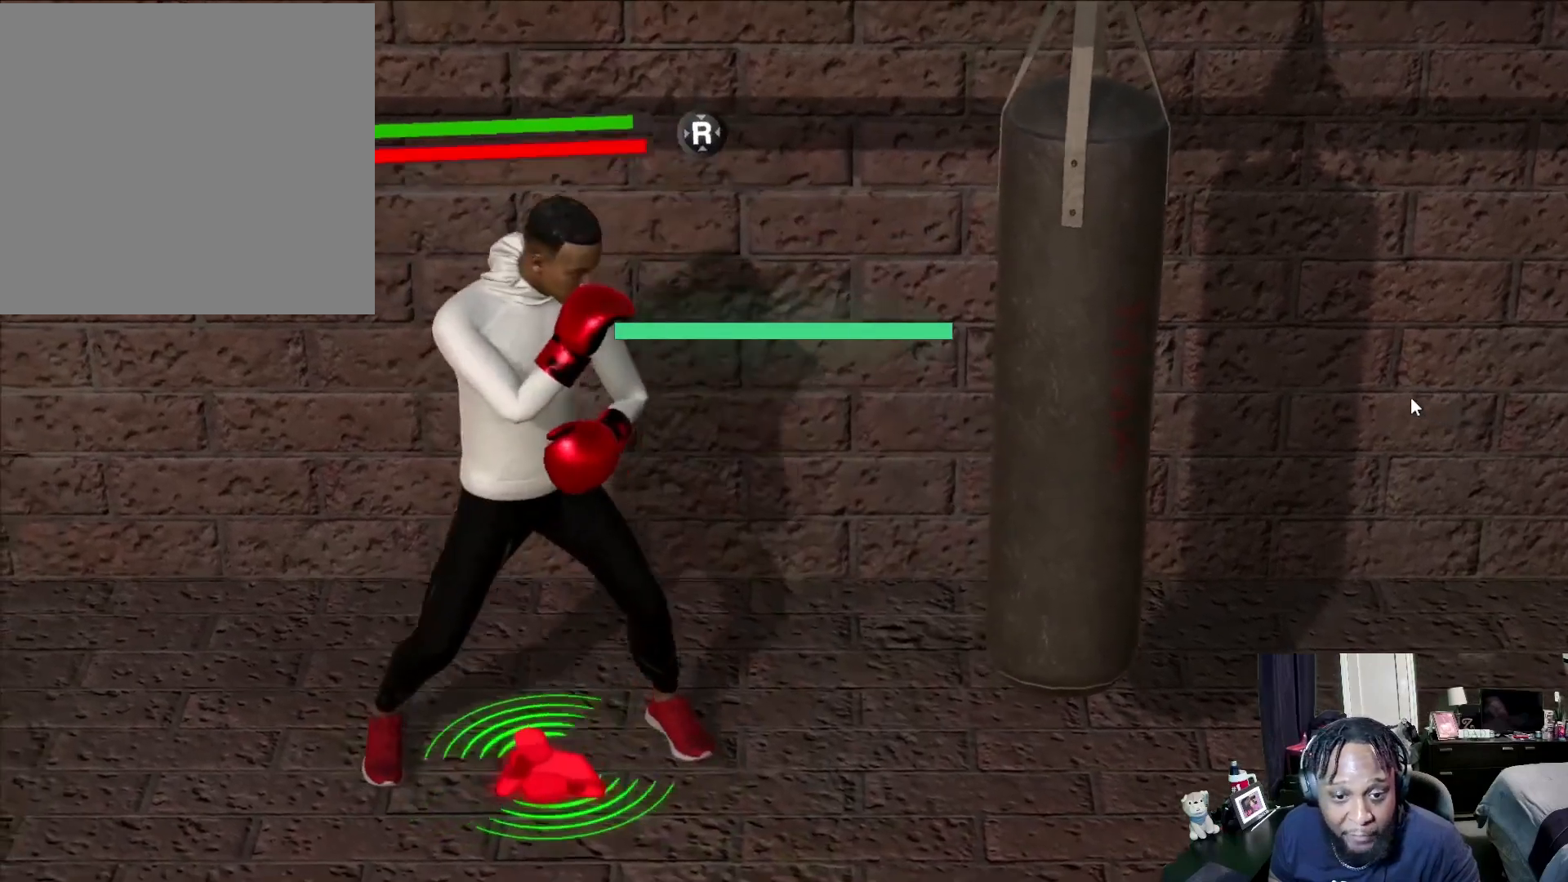
{"buttons": ["R2"], "left_stick": "center", "right_stick": "center", "events": [[200, "L3", "down"], [333, "L3", "up"]]}
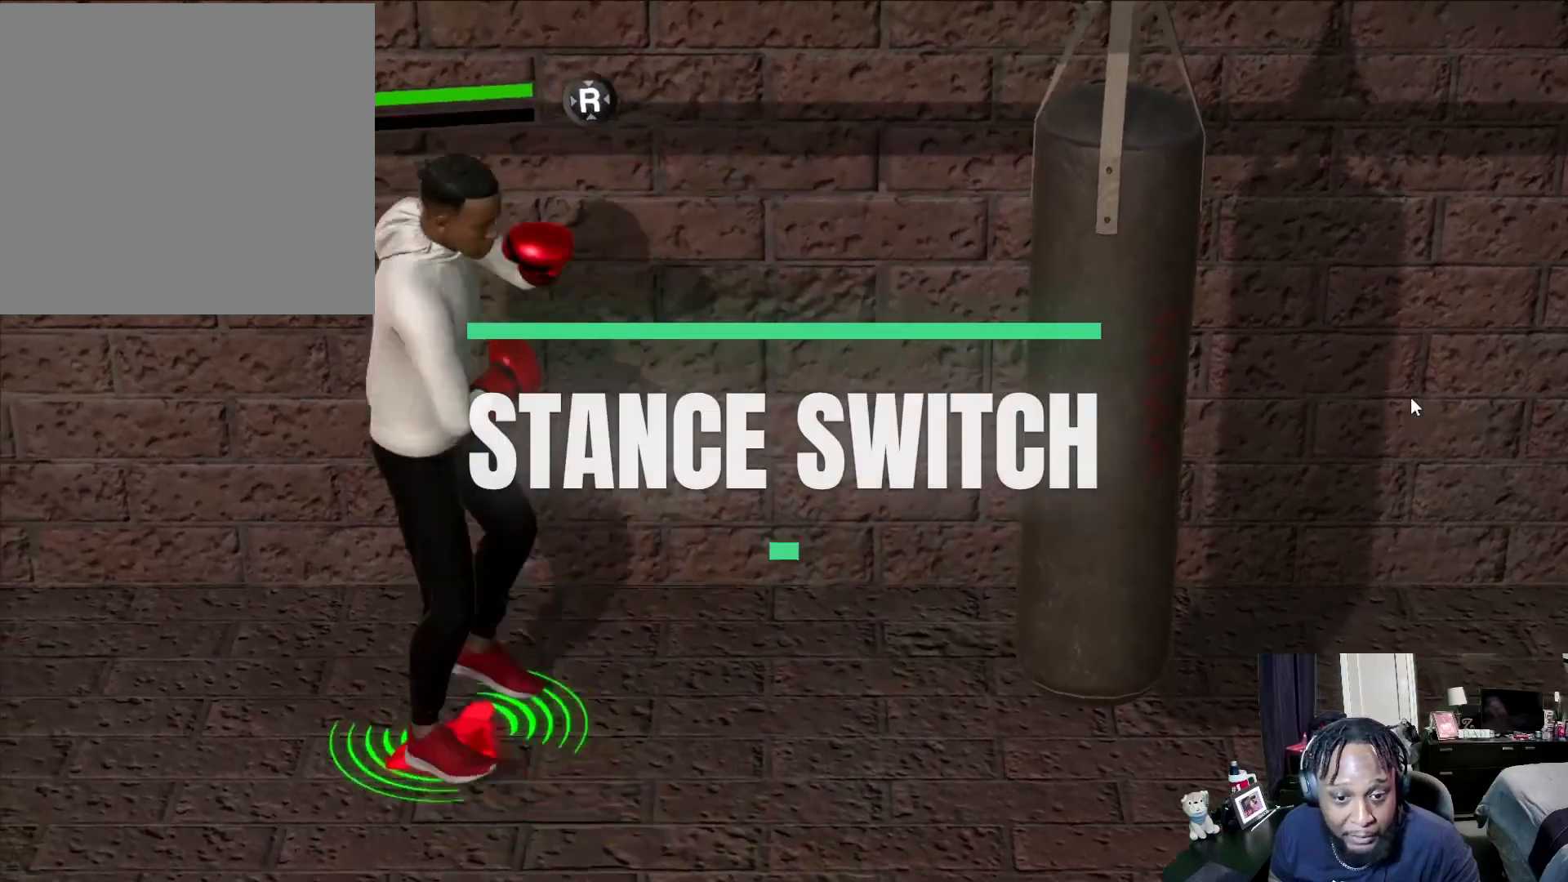
{"buttons": ["R2"], "left_stick": "down", "right_stick": "center", "events": [[267, "left_stick", "down-left"], [467, "left_stick", "down"]]}
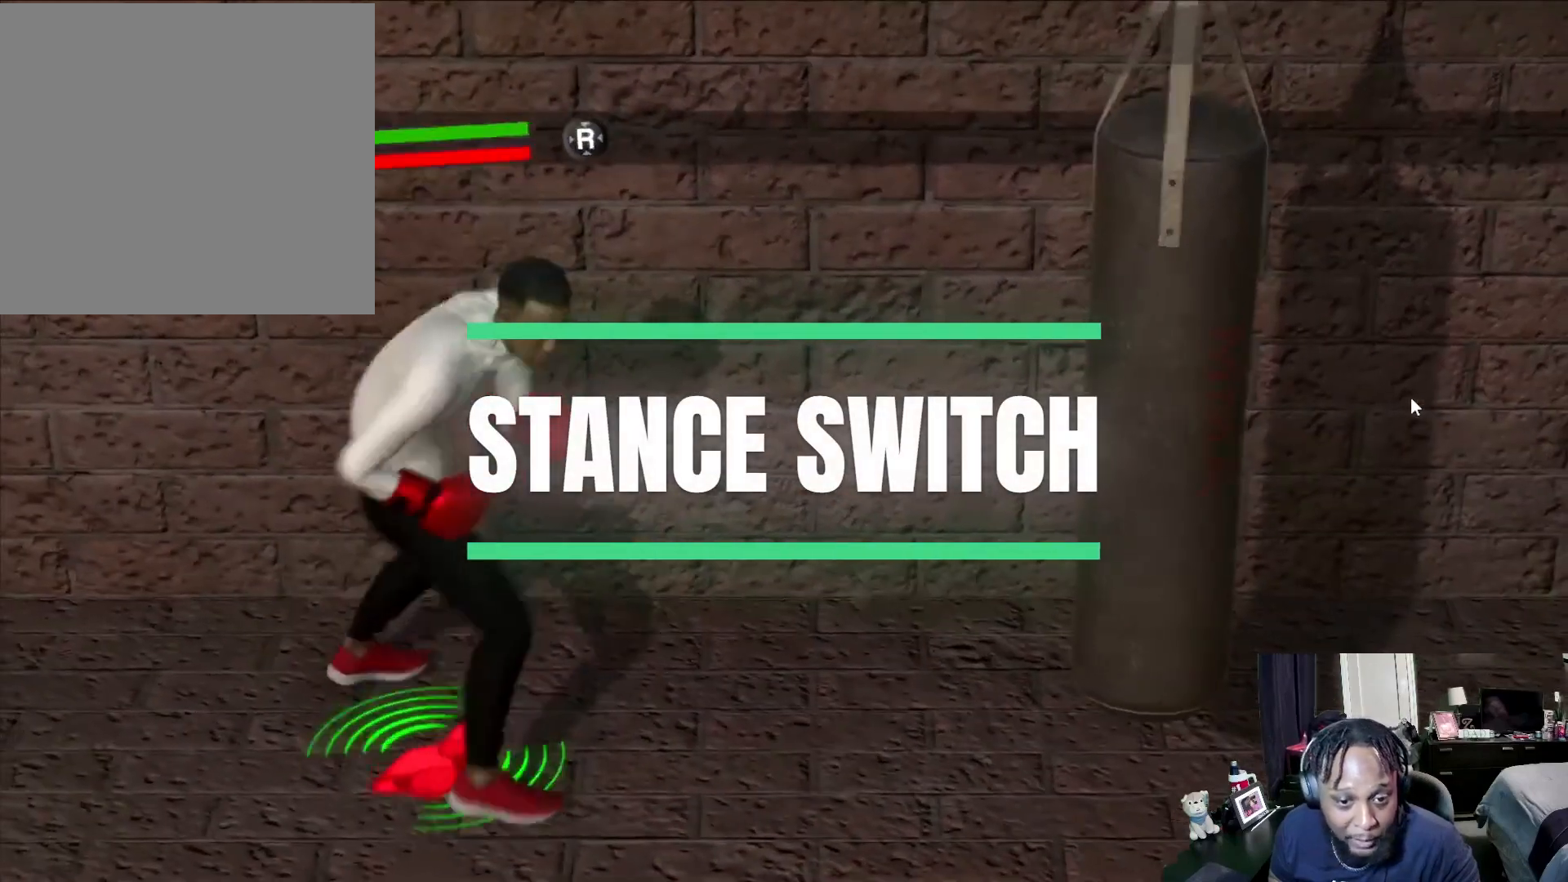
{"buttons": ["R2"], "left_stick": "center", "right_stick": "center", "events": [[67, "left_stick", "center"], [267, "right_stick", "right"], [400, "right_stick", "center"]]}
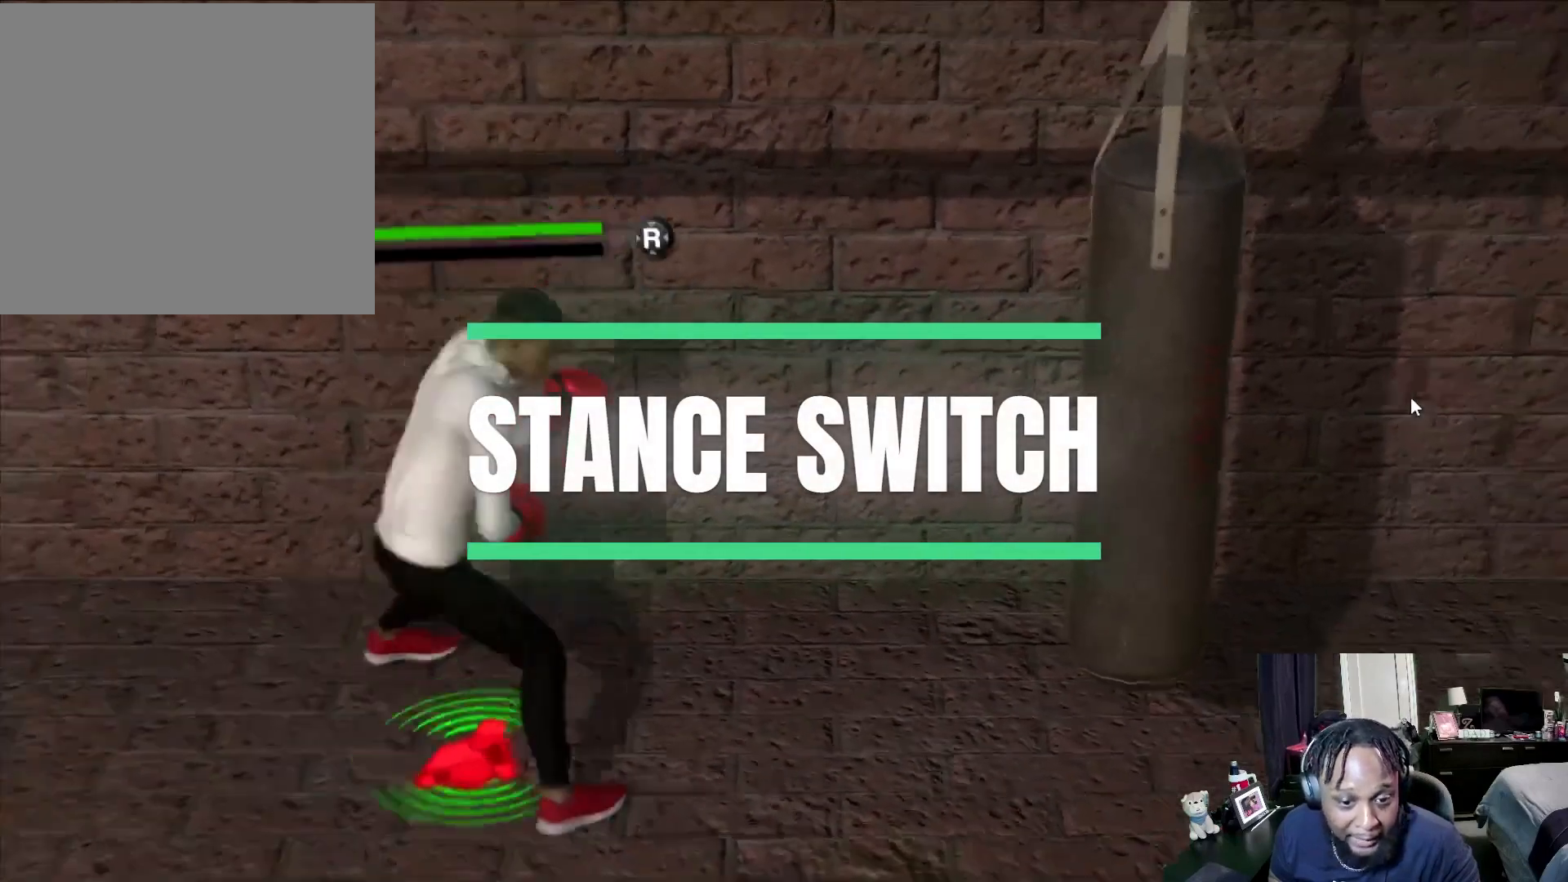
{"buttons": ["R2"], "left_stick": "up-right", "right_stick": "center", "events": [[467, "left_stick", "up-right"]]}
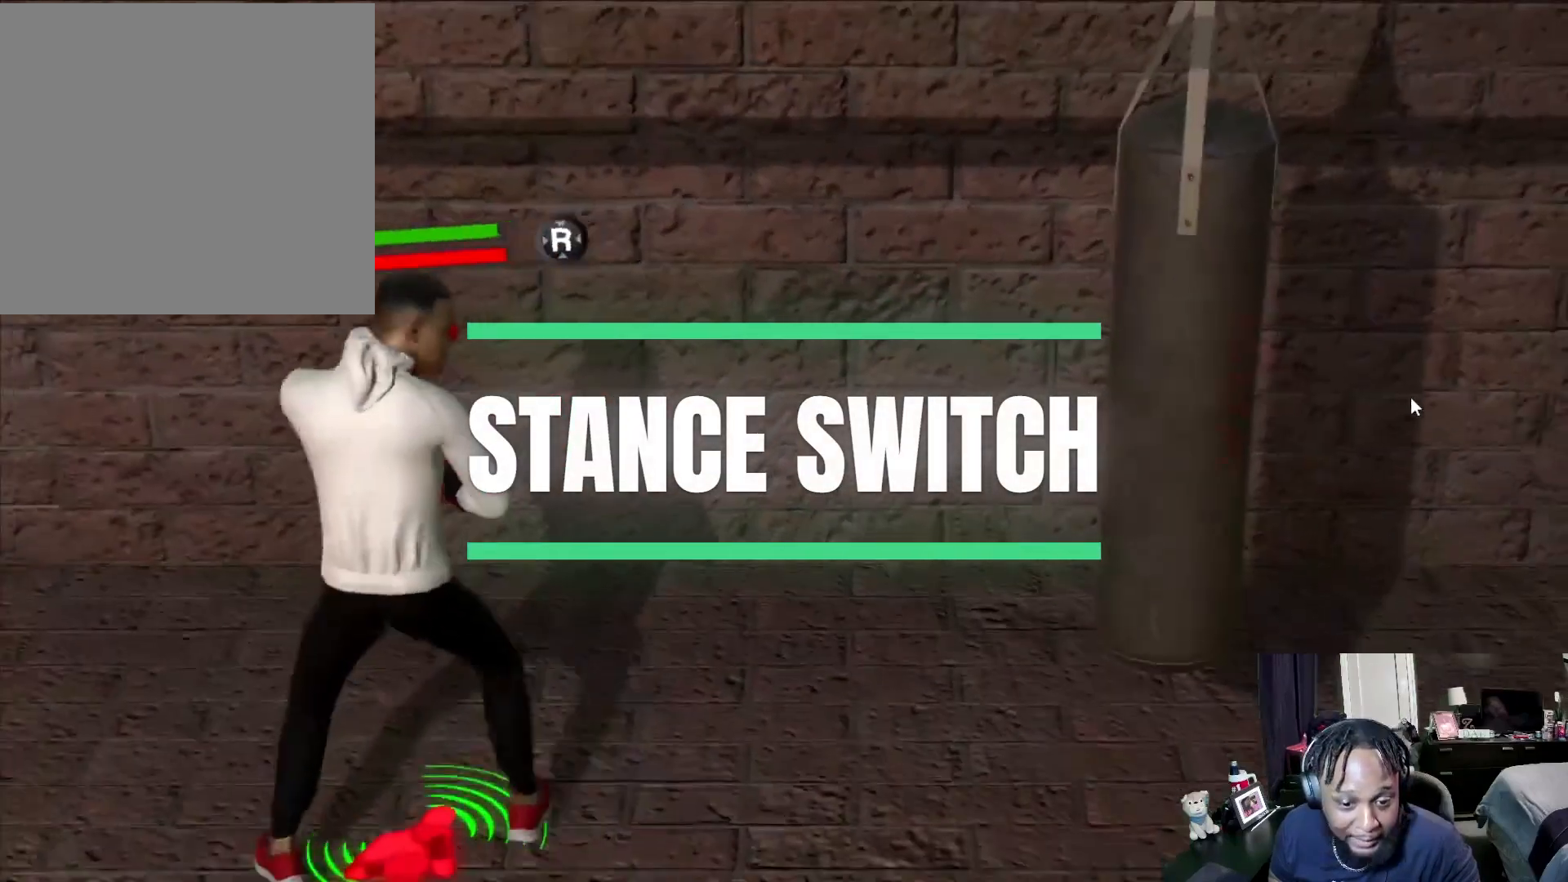
{"buttons": ["R2"], "left_stick": "up-right", "right_stick": "center", "events": []}
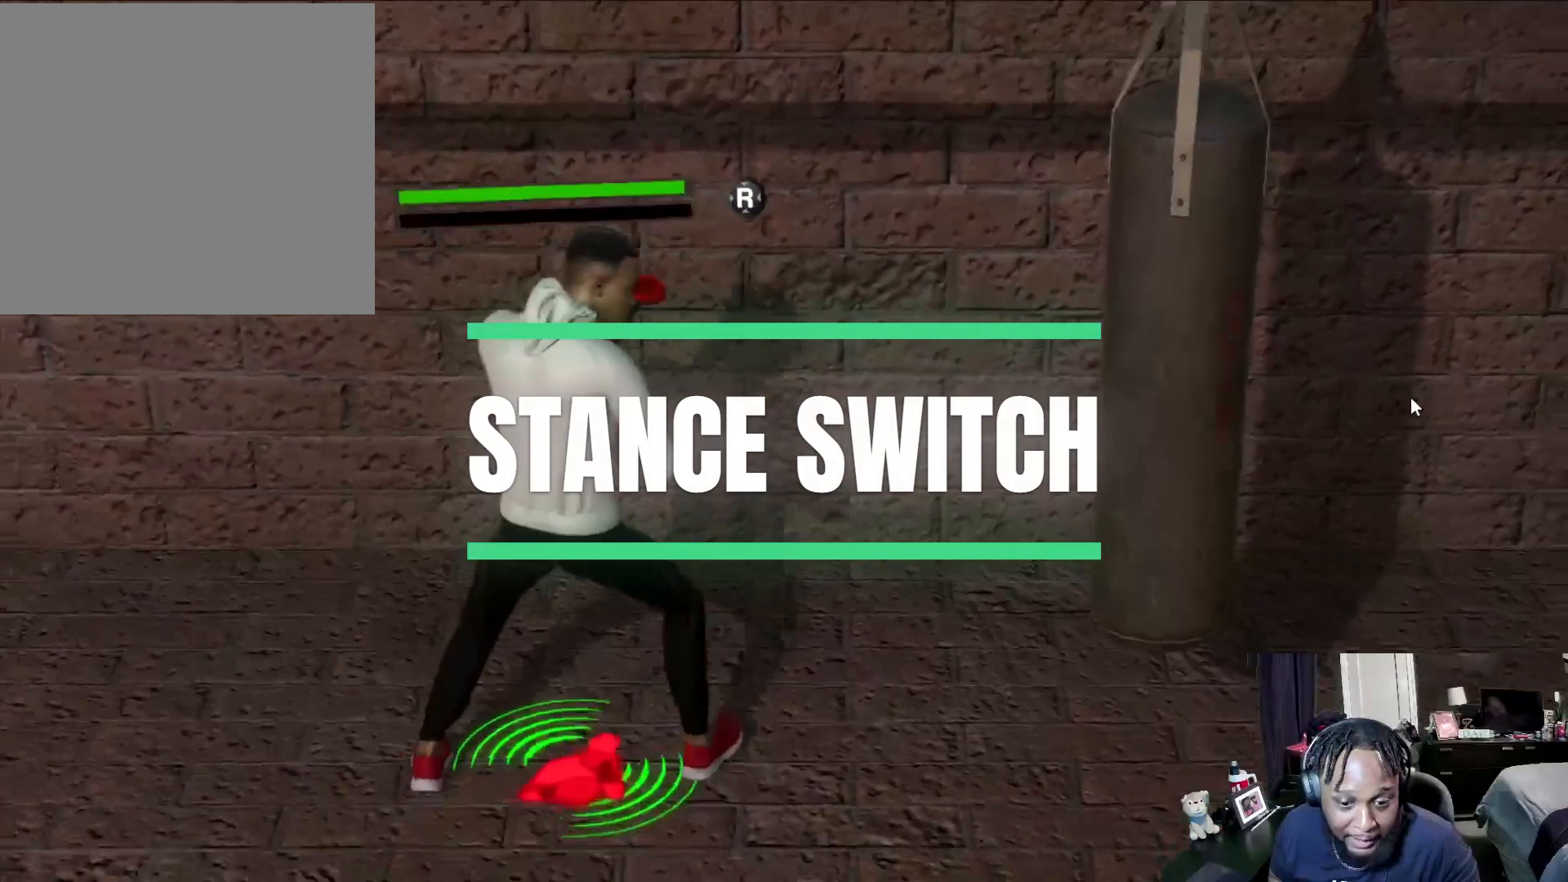
{"buttons": ["R2"], "left_stick": "center", "right_stick": "center", "events": [[167, "left_stick", "right"], [400, "left_stick", "center"]]}
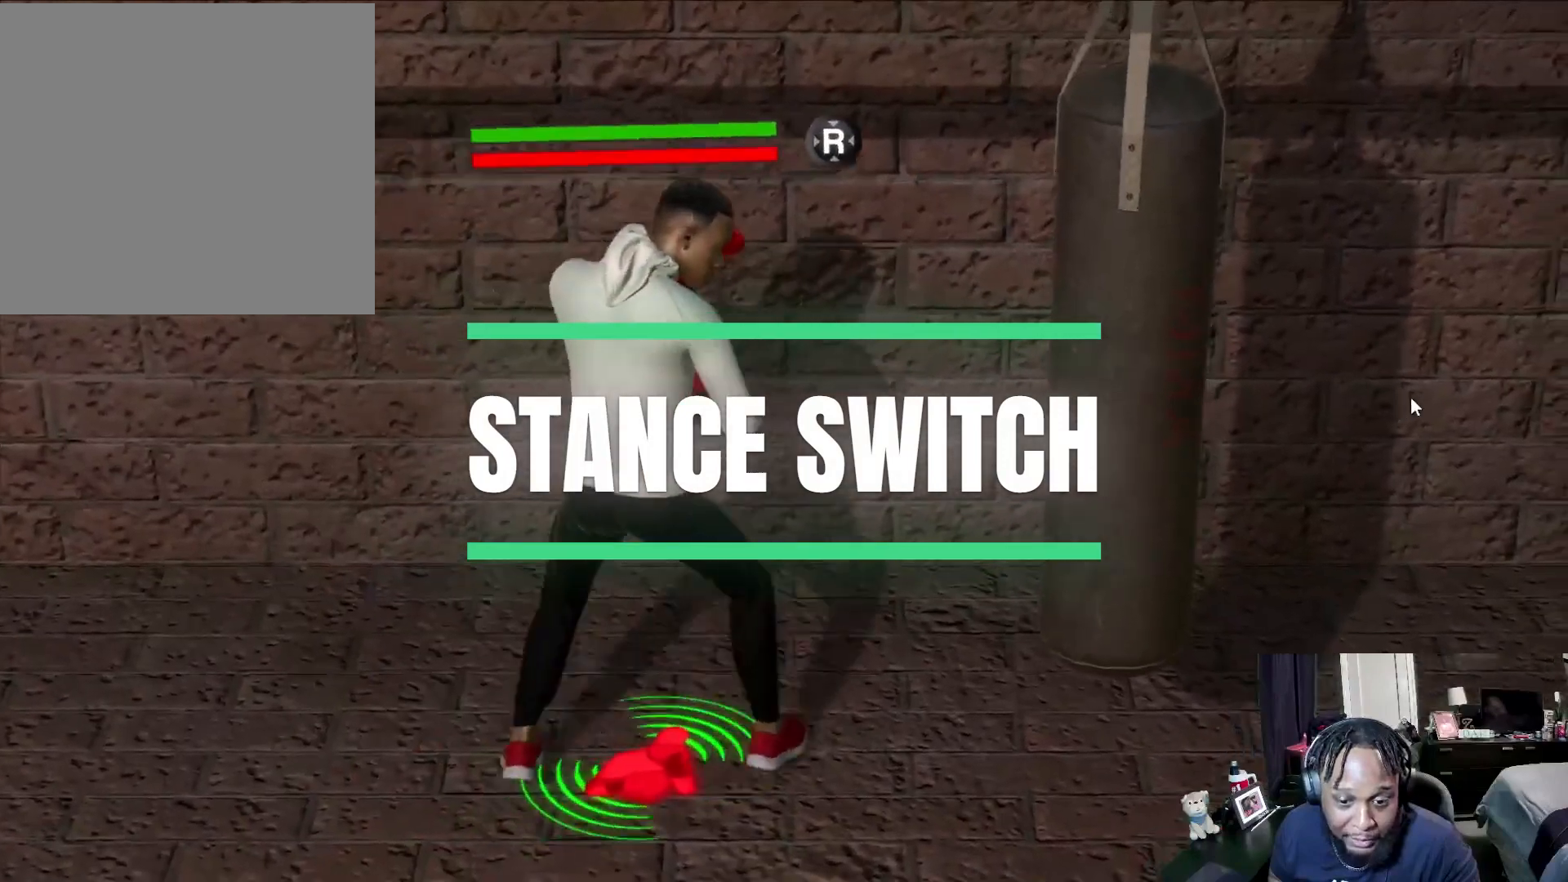
{"buttons": ["R2"], "left_stick": "center", "right_stick": "center", "events": []}
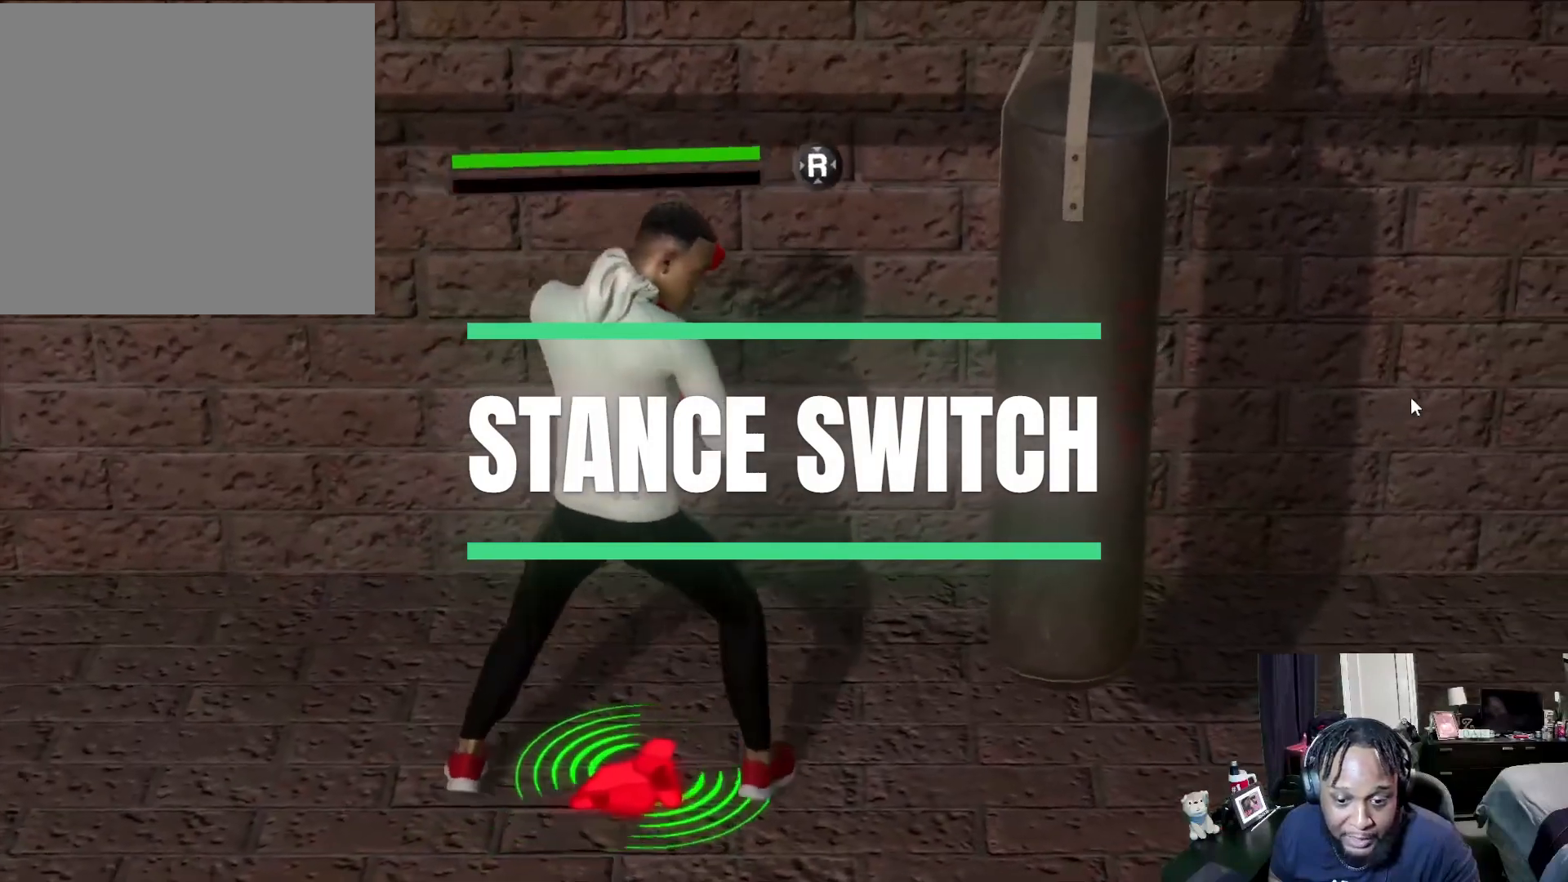
{"buttons": ["R2"], "left_stick": "down", "right_stick": "center", "events": [[33, "left_stick", "down"]]}
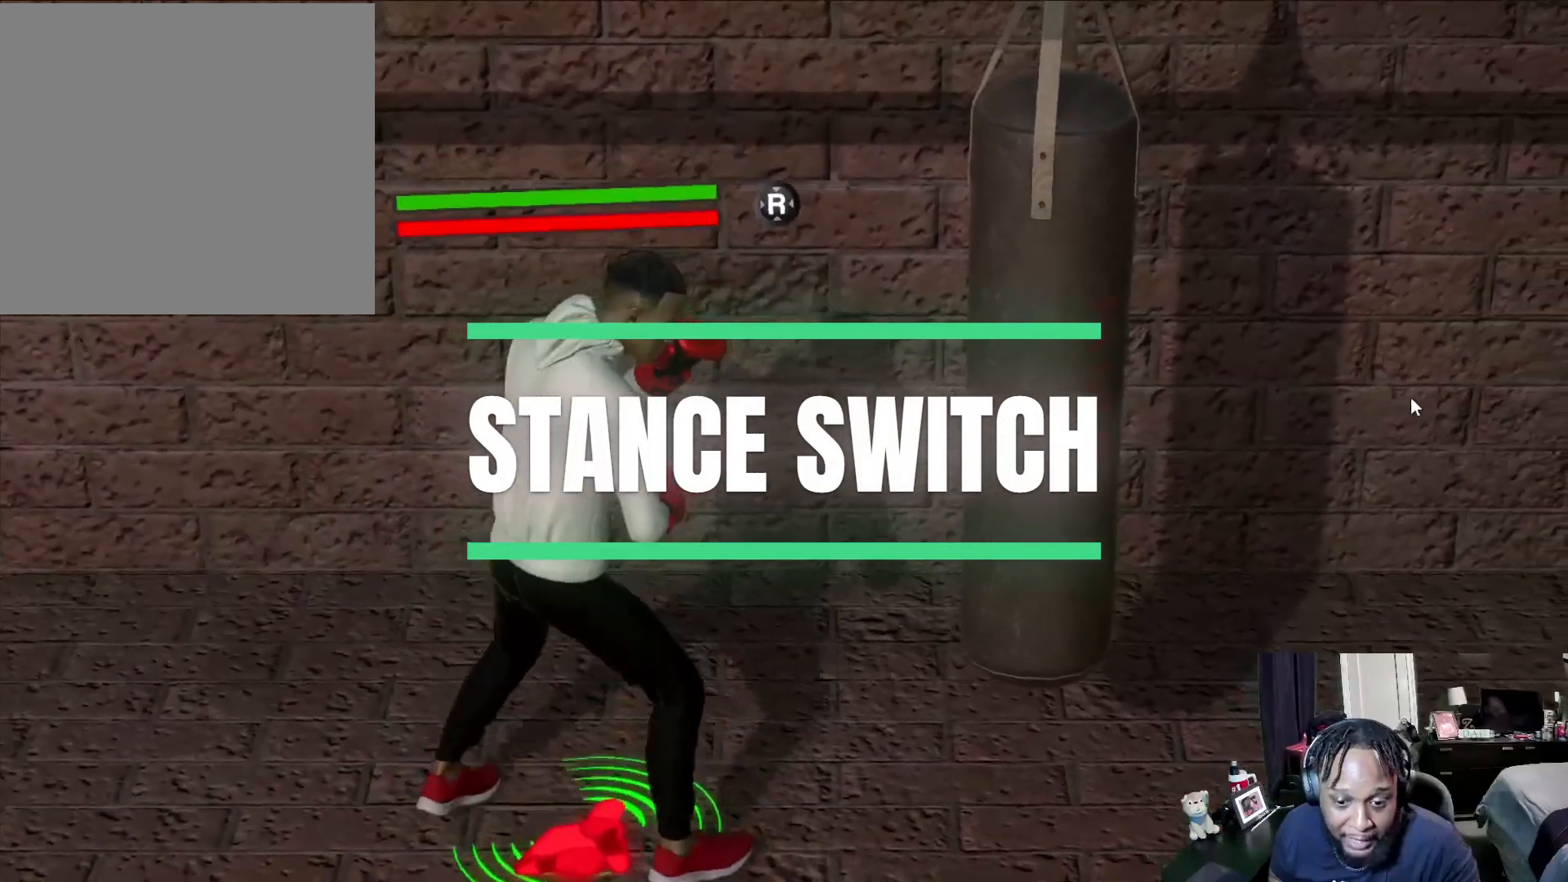
{"buttons": ["R2"], "left_stick": "center", "right_stick": "center", "events": [[33, "left_stick", "center"]]}
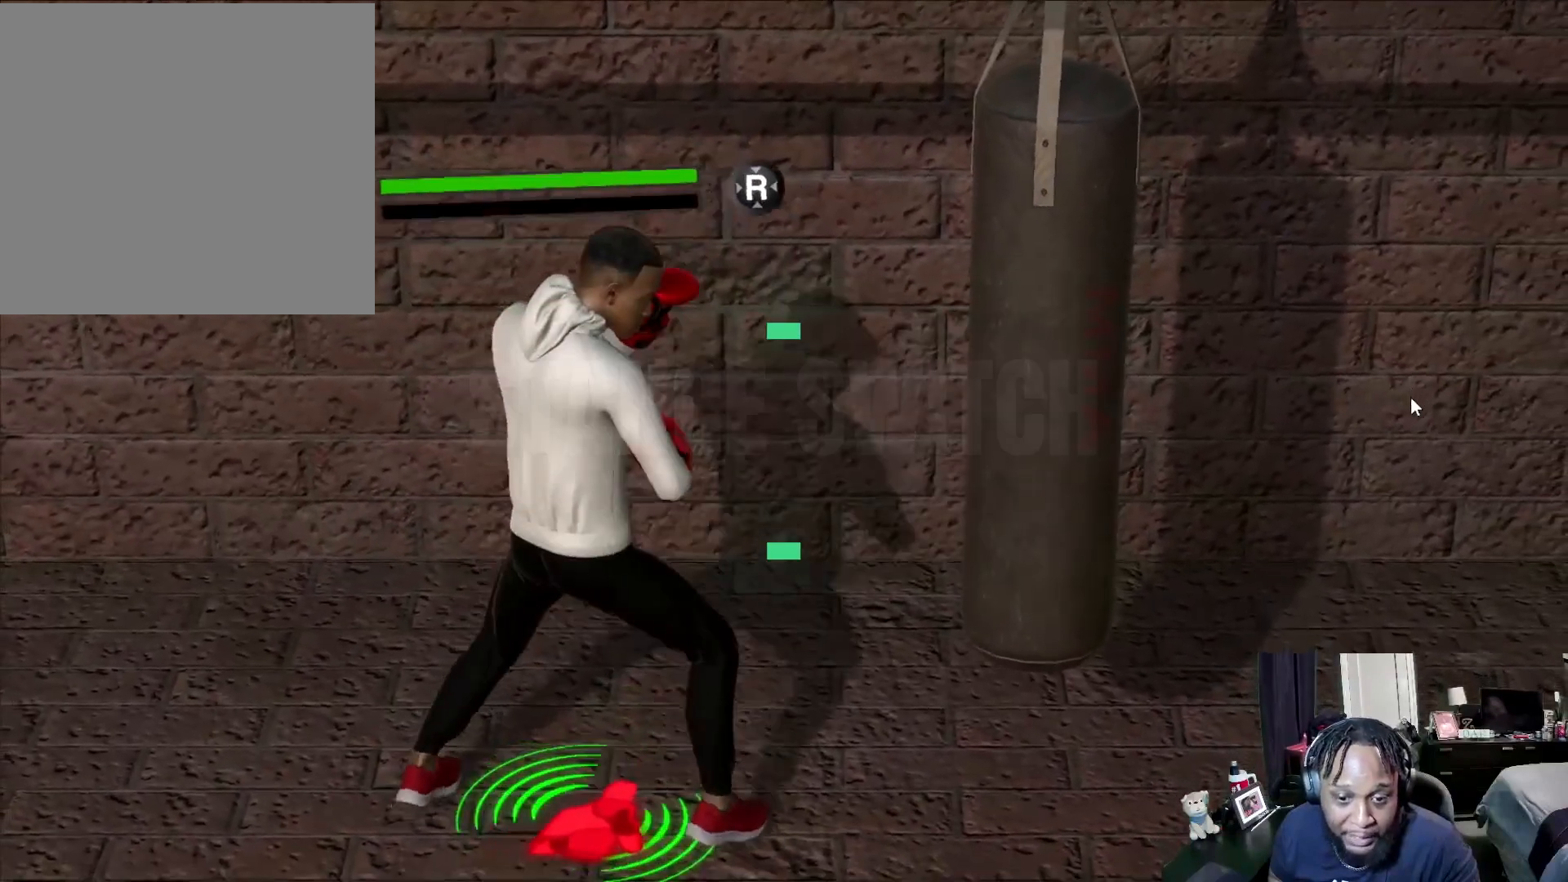
{"buttons": ["R2"], "left_stick": "center", "right_stick": "center", "events": []}
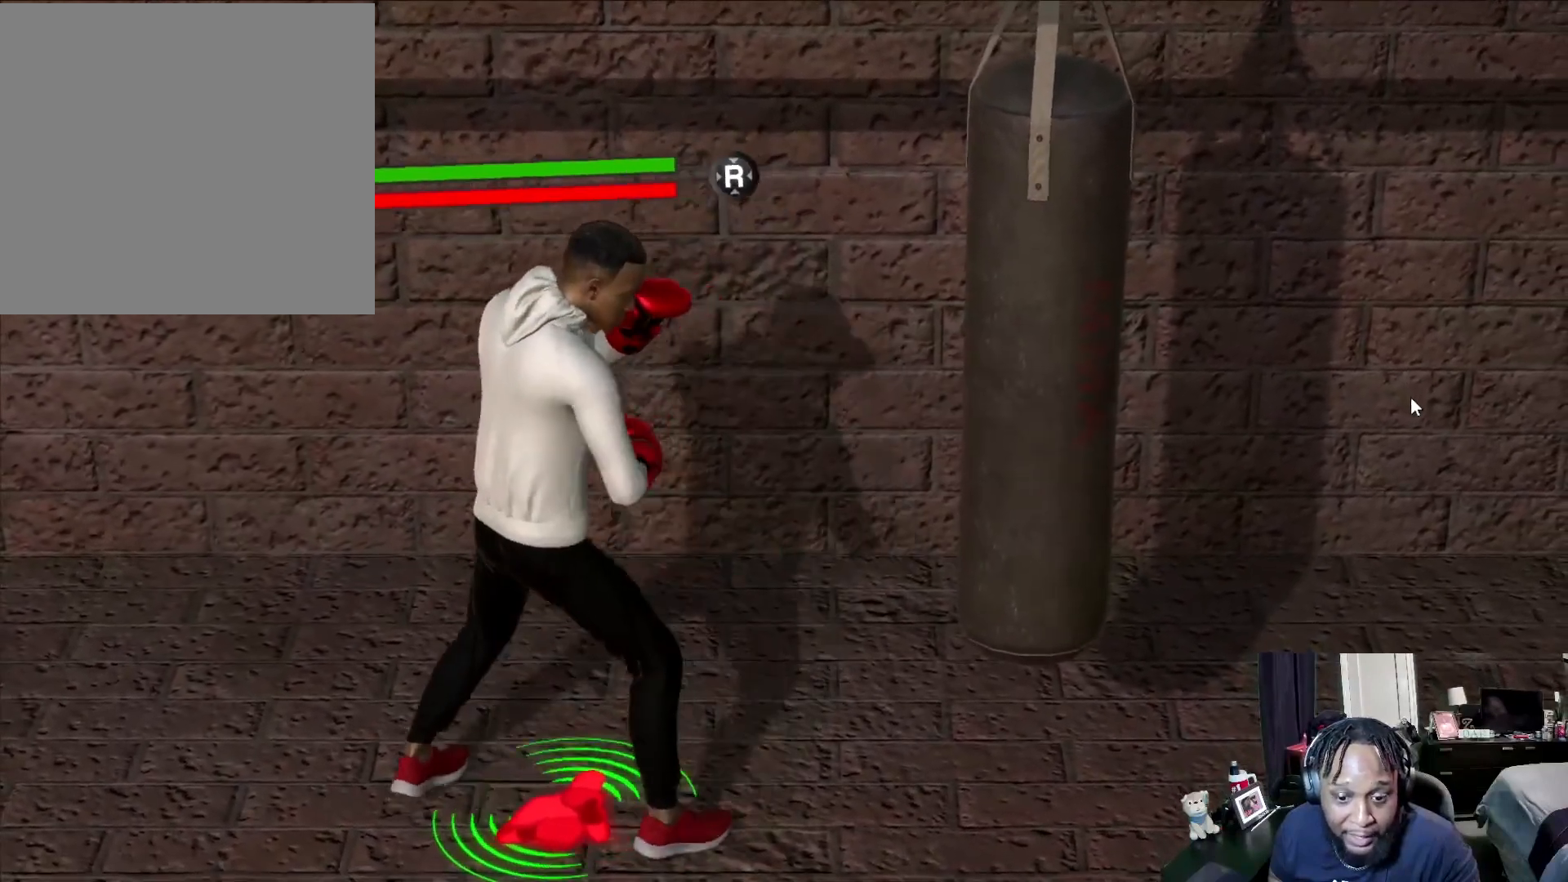
{"buttons": ["R2"], "left_stick": "center", "right_stick": "center", "events": []}
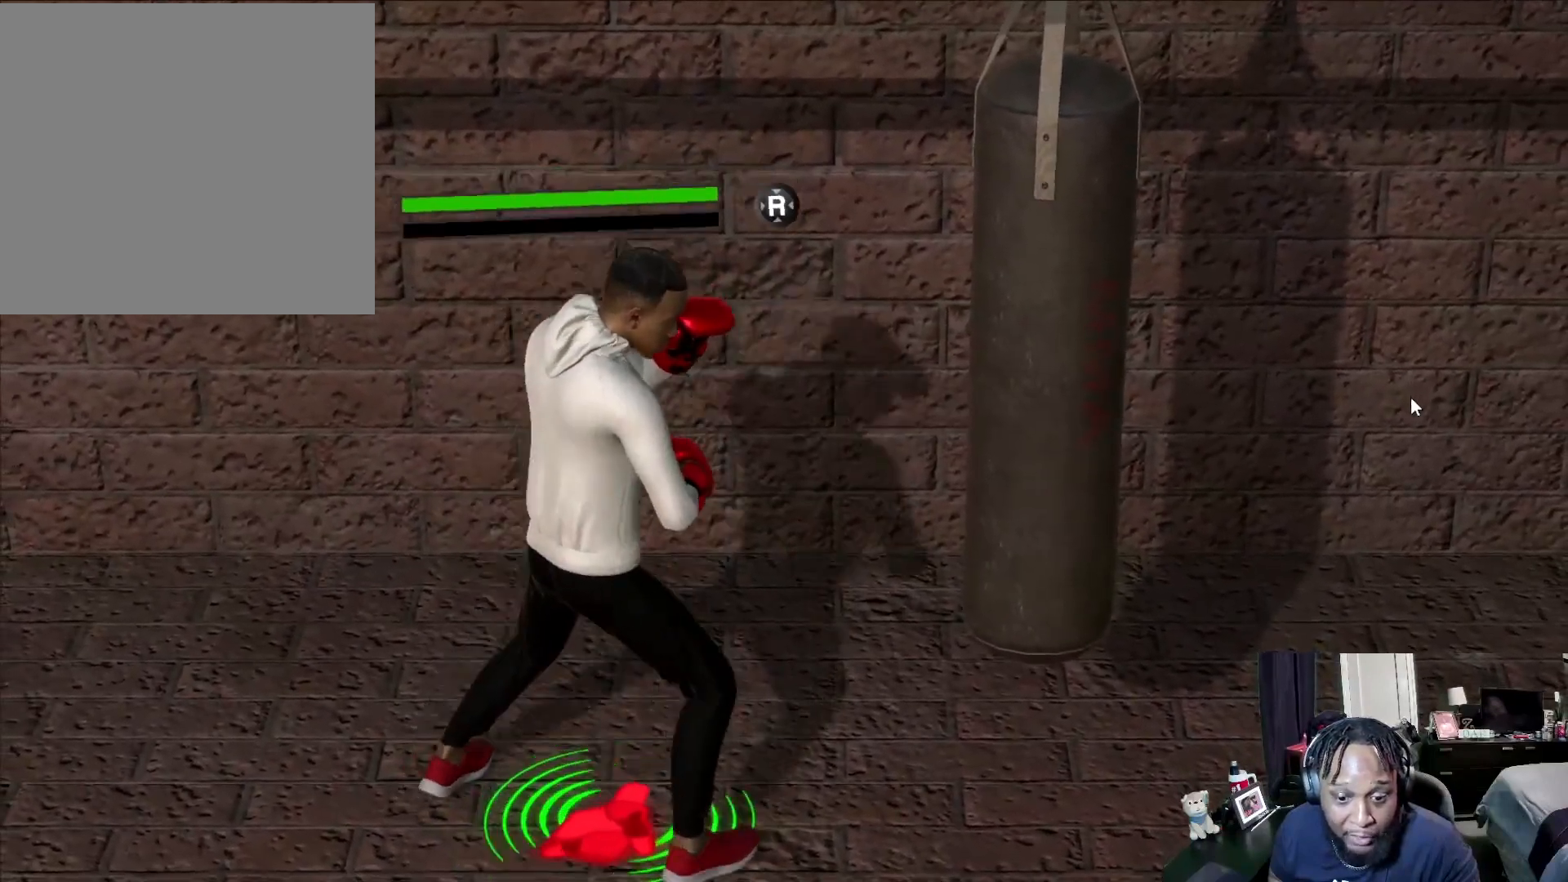
{"buttons": ["R2"], "left_stick": "center", "right_stick": "center", "events": [[33, "L3", "down"], [133, "L3", "up"]]}
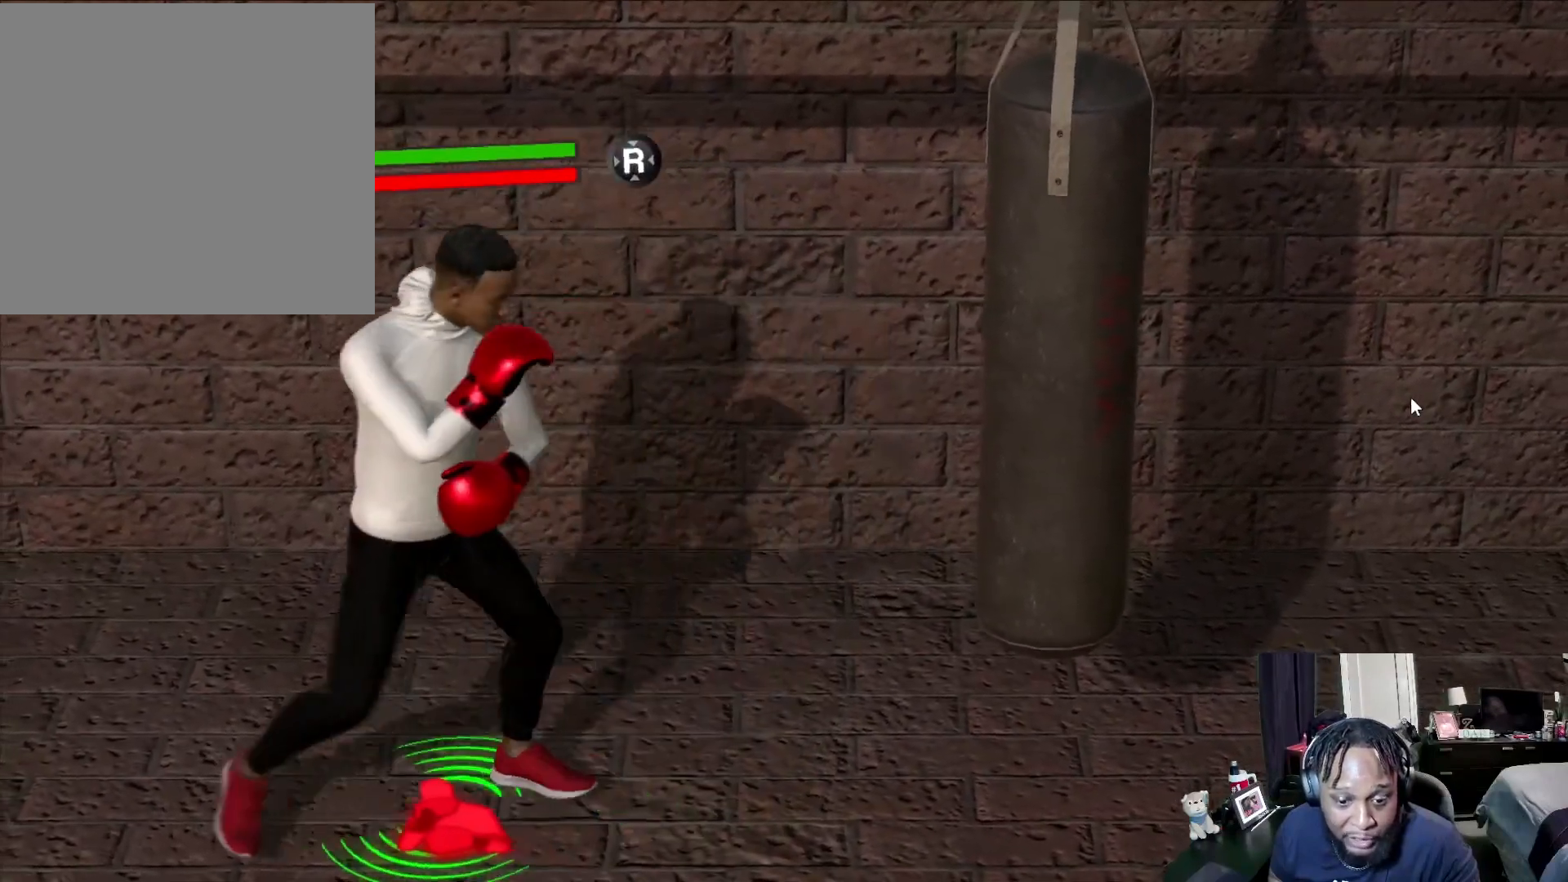
{"buttons": ["R2"], "left_stick": "center", "right_stick": "center", "events": []}
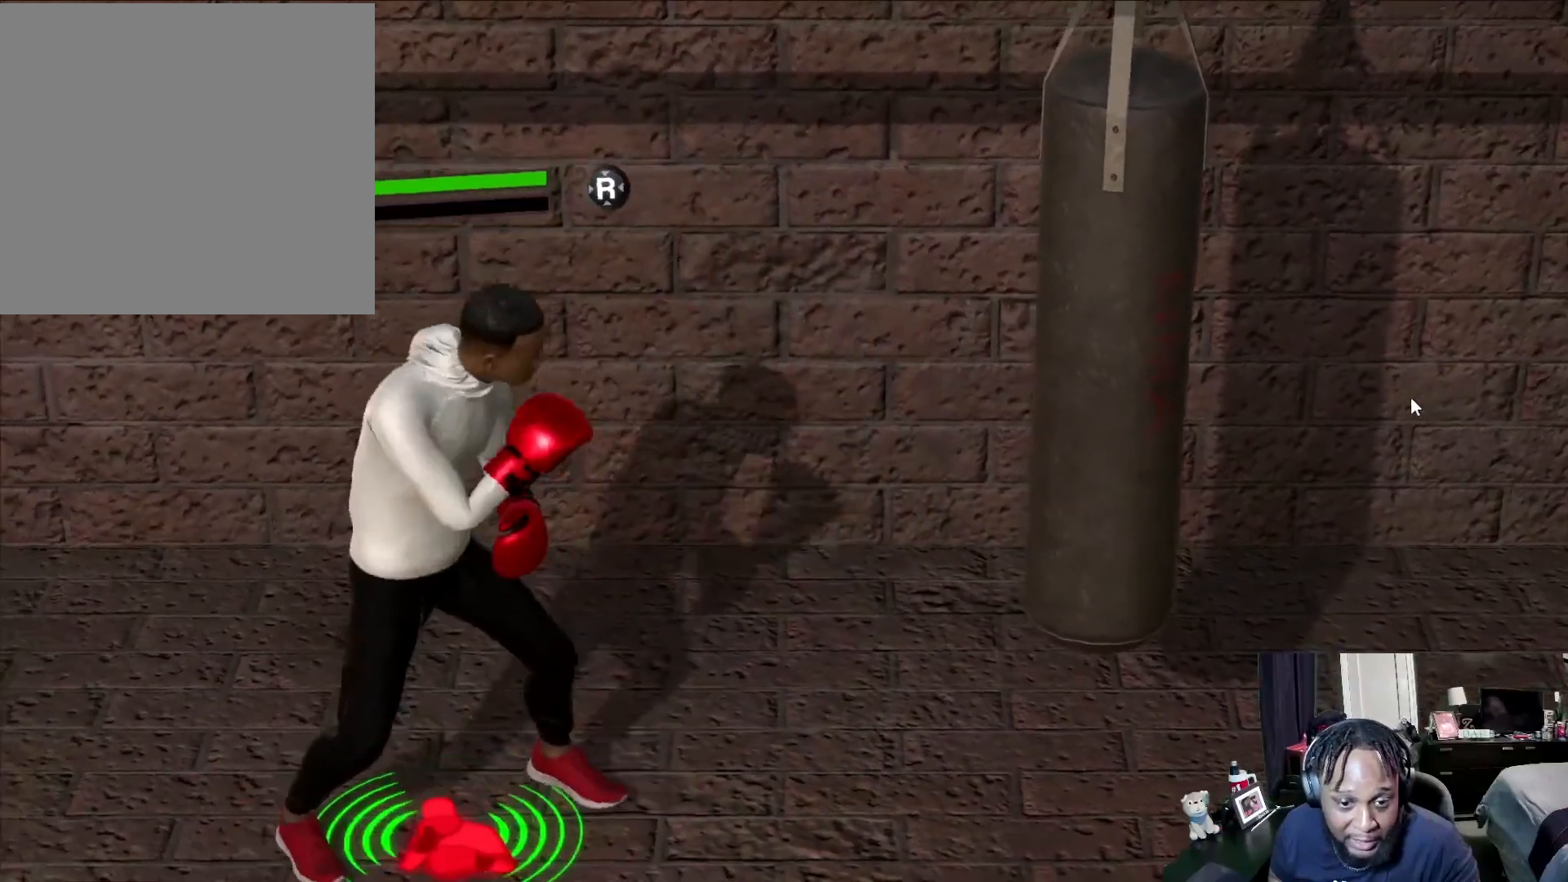
{"buttons": ["R2"], "left_stick": "center", "right_stick": "center", "events": [[133, "L3", "down"], [267, "L3", "up"]]}
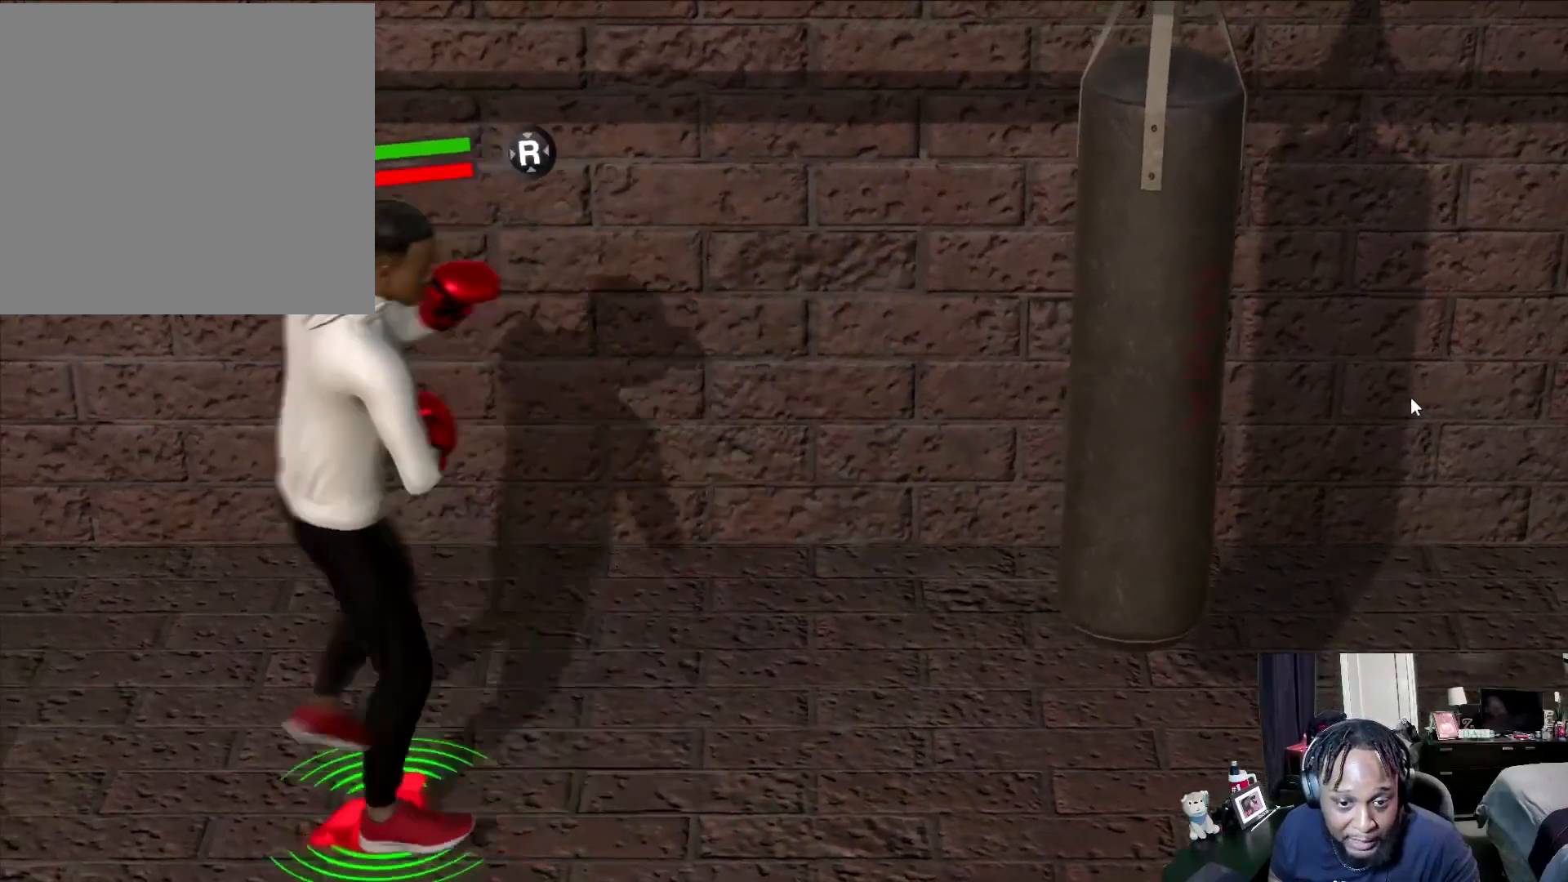
{"buttons": ["R2"], "left_stick": "center", "right_stick": "center", "events": [[400, "left_stick", "down-right"], [500, "left_stick", "center"]]}
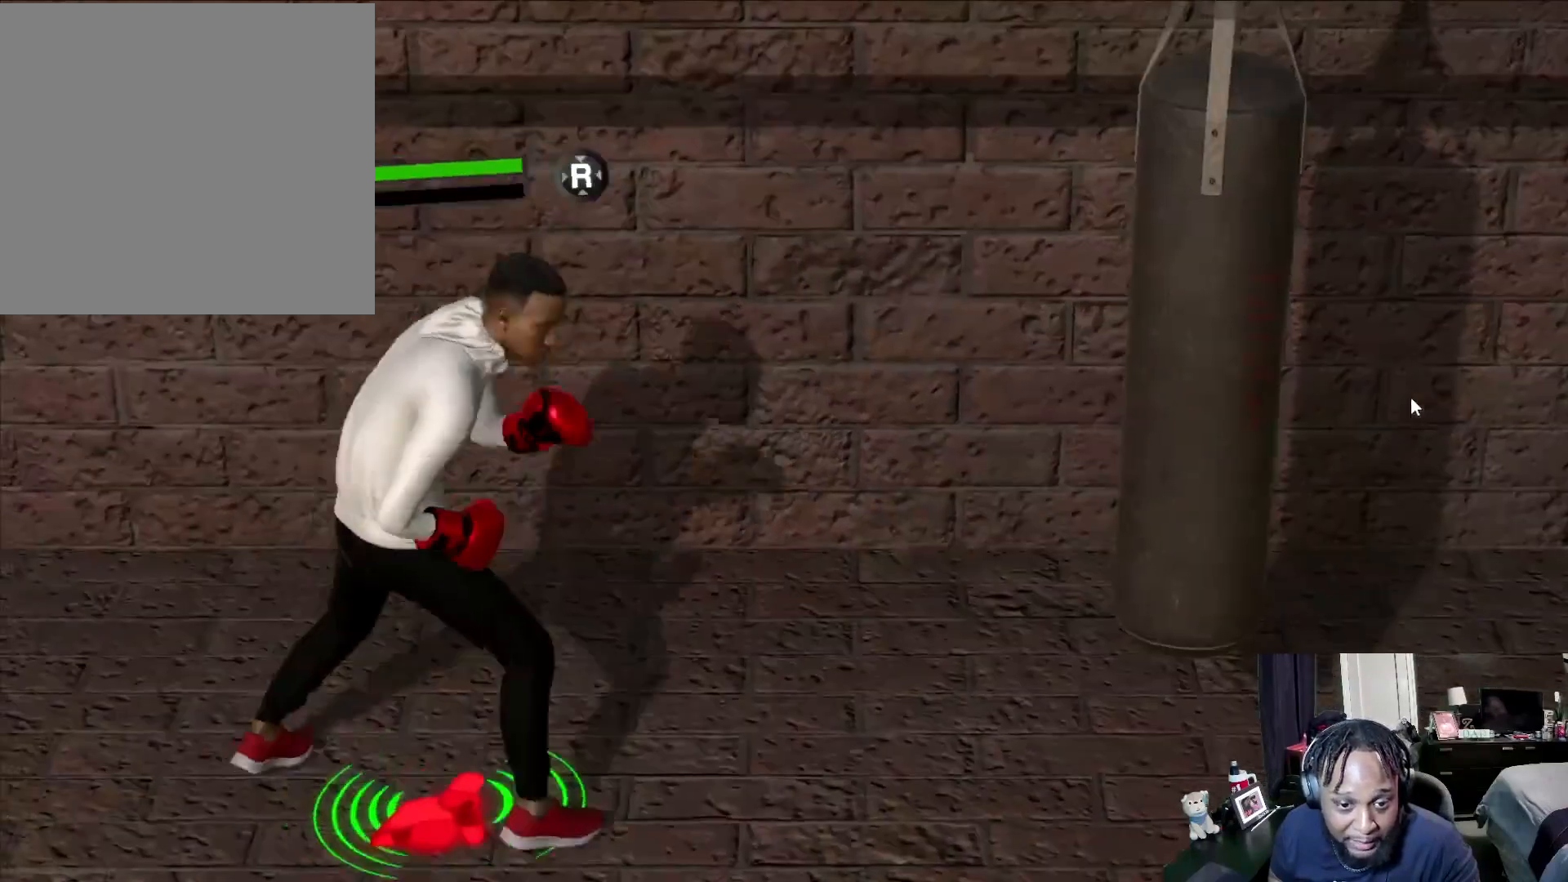
{"buttons": ["R2"], "left_stick": "center", "right_stick": "center", "events": [[67, "left_stick", "down-right"], [167, "left_stick", "center"]]}
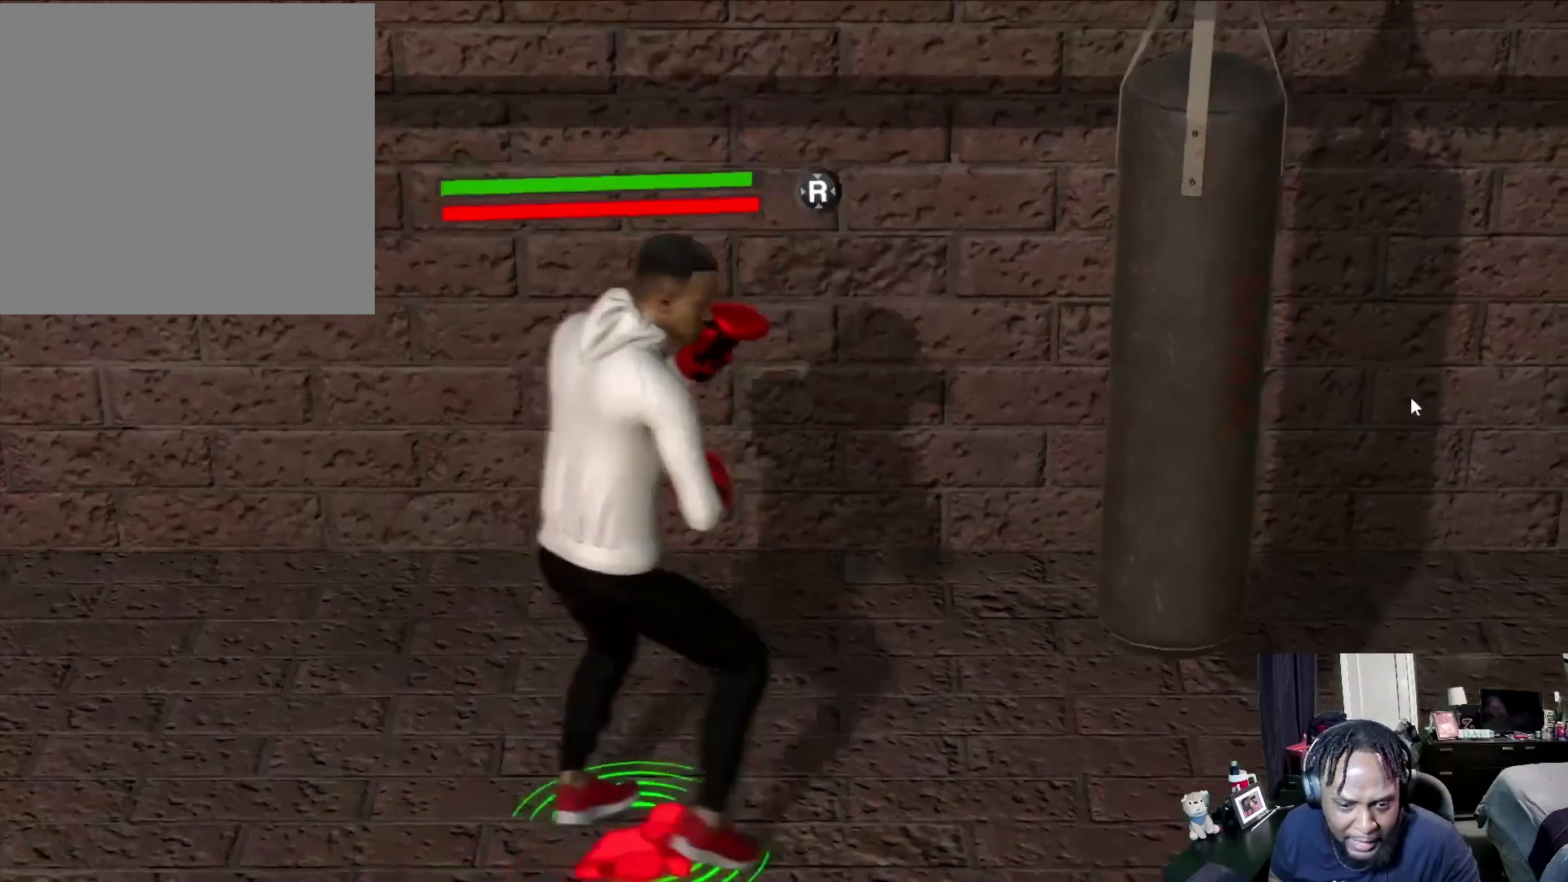
{"buttons": ["L2", "R2"], "left_stick": "up-right", "right_stick": "center", "events": [[133, "L2", "down"], [333, "left_stick", "up-right"], [400, "left_stick", "right"], [500, "left_stick", "up-right"]]}
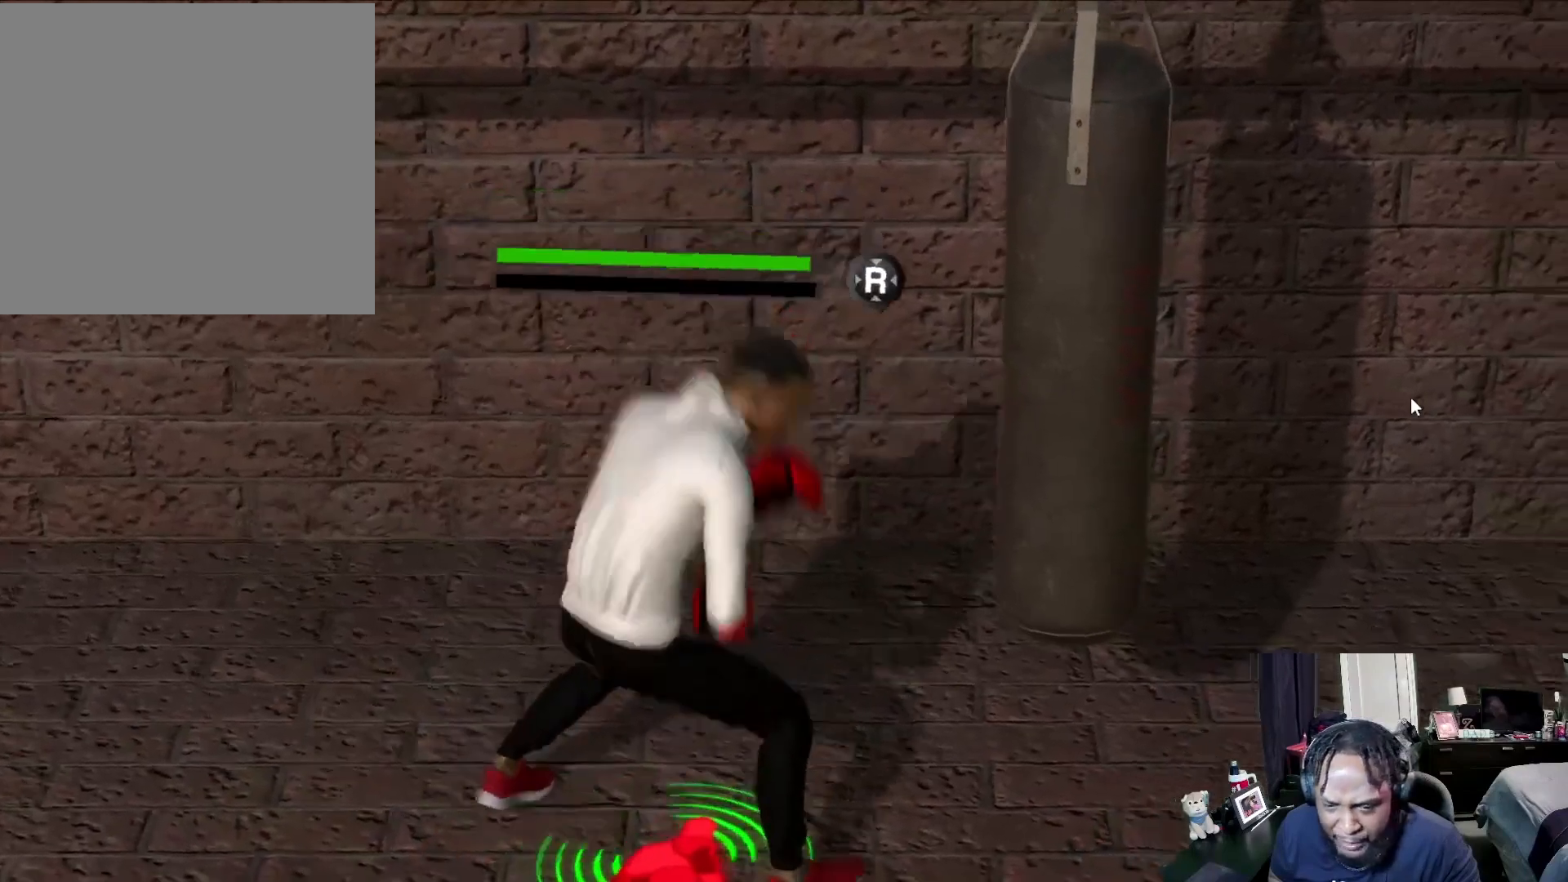
{"buttons": ["L2", "R2"], "left_stick": "up", "right_stick": "center", "events": [[467, "left_stick", "up"]]}
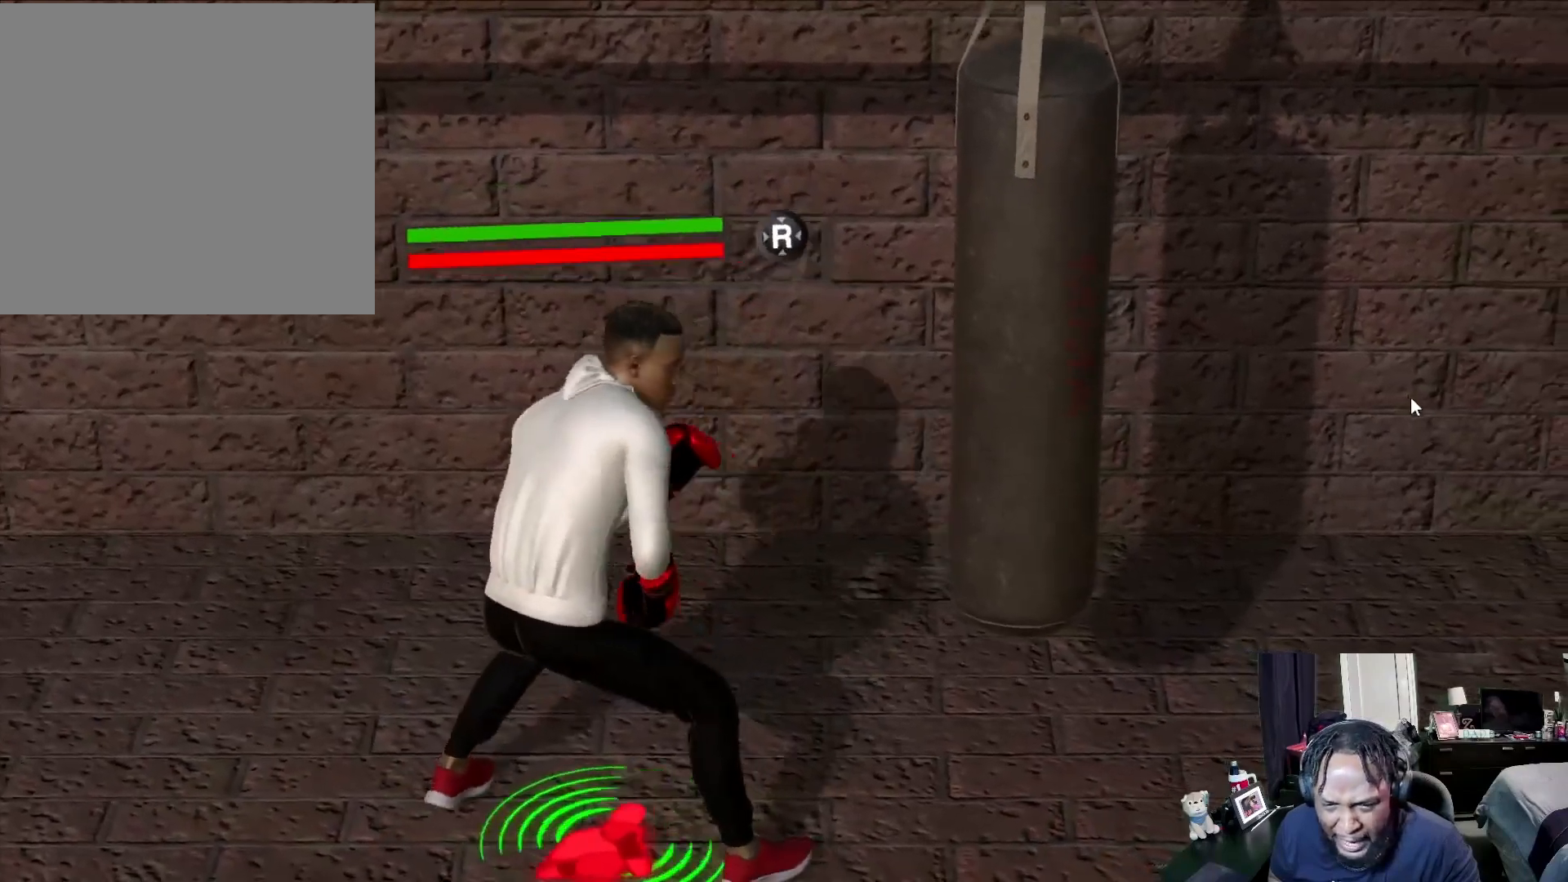
{"buttons": ["R2"], "left_stick": "up-left", "right_stick": "center", "events": [[100, "L2", "up"], [400, "left_stick", "up-left"]]}
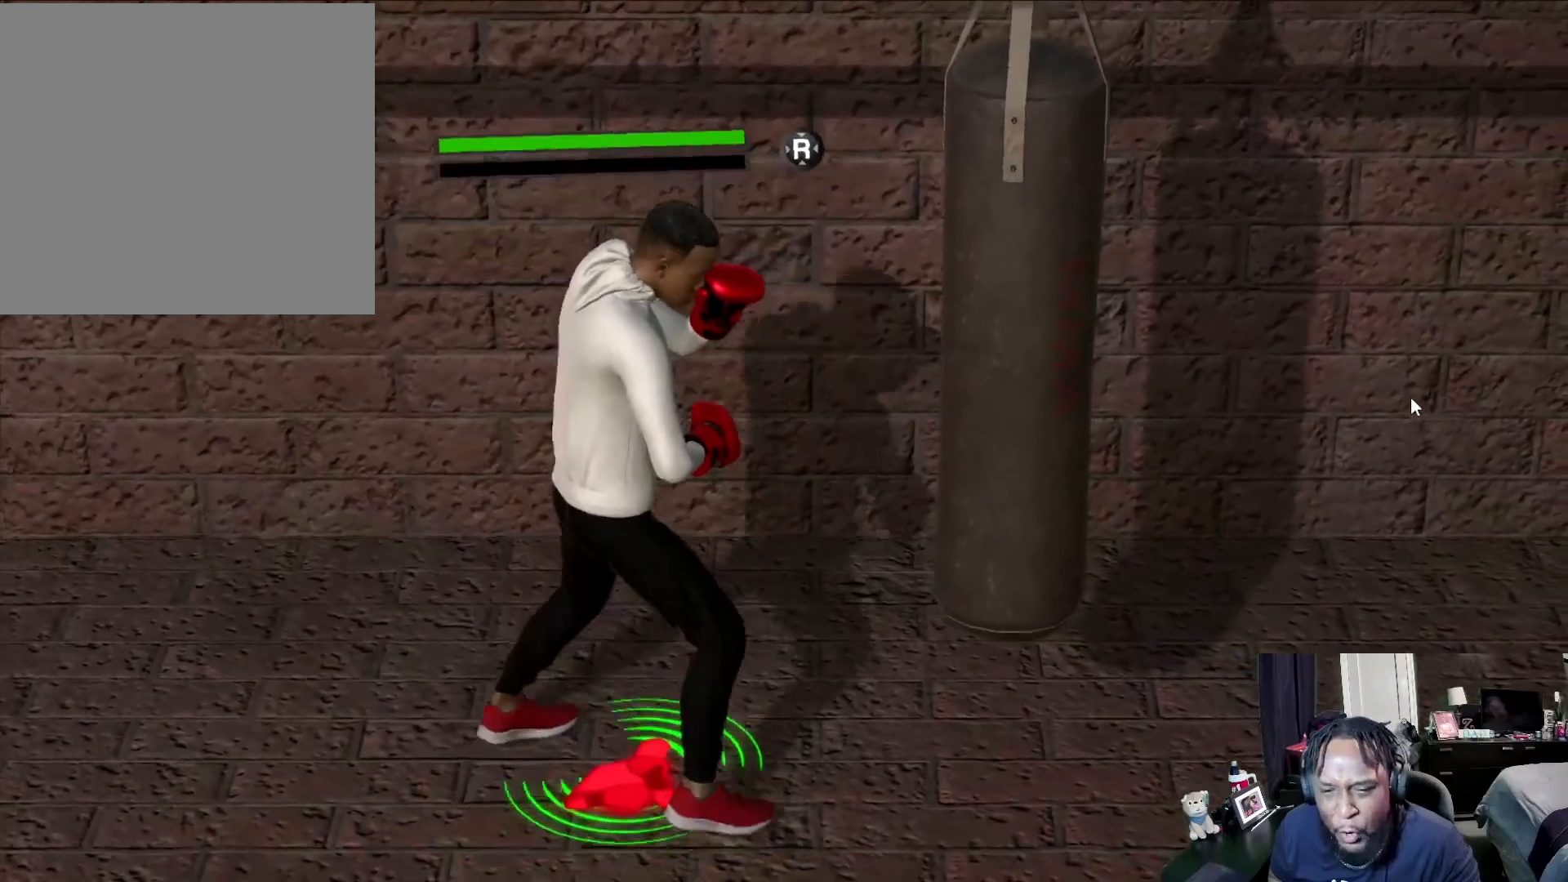
{"buttons": ["R2"], "left_stick": "center", "right_stick": "center", "events": [[133, "left_stick", "center"]]}
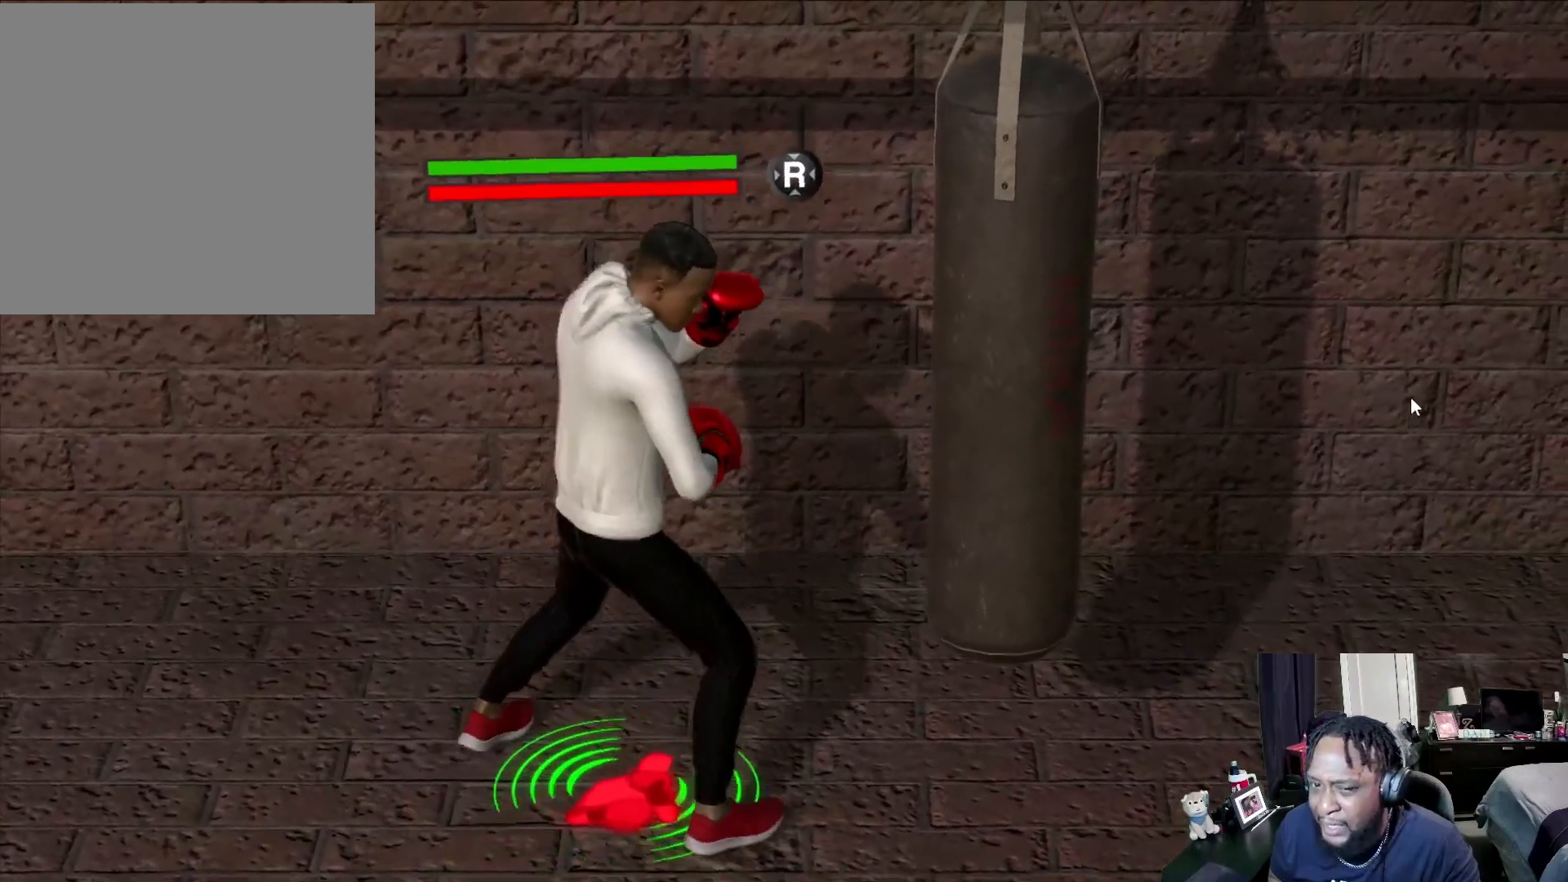
{"buttons": ["R2"], "left_stick": "center", "right_stick": "center", "events": [[67, "left_stick", "up-left"], [433, "left_stick", "center"]]}
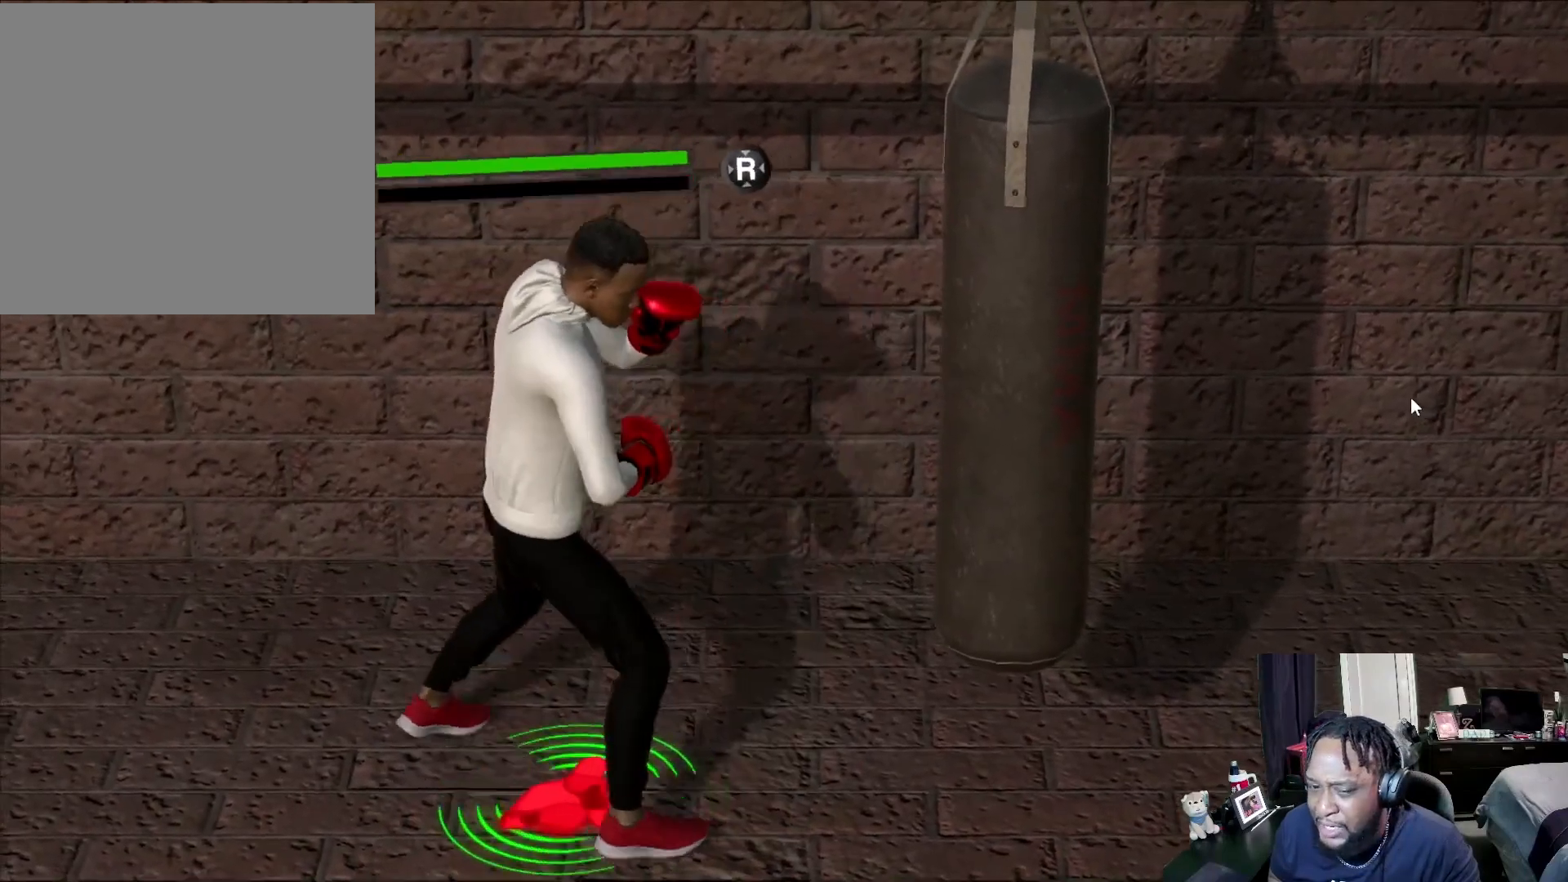
{"buttons": ["R2"], "left_stick": "center", "right_stick": "center", "events": [[267, "L3", "down"], [367, "L3", "up"]]}
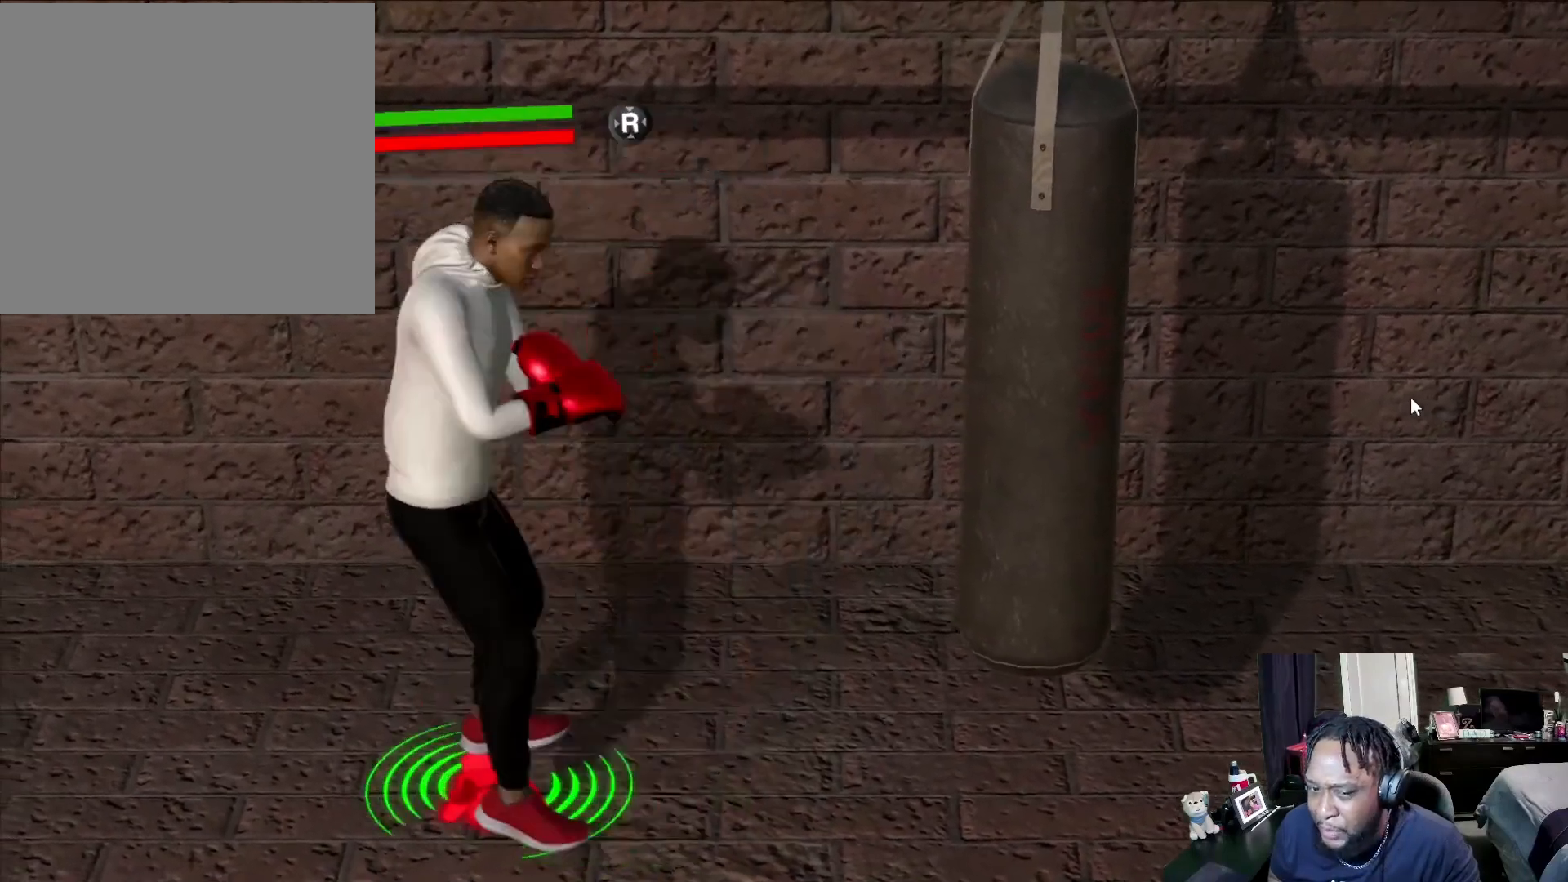
{"buttons": ["R2"], "left_stick": "center", "right_stick": "center", "events": []}
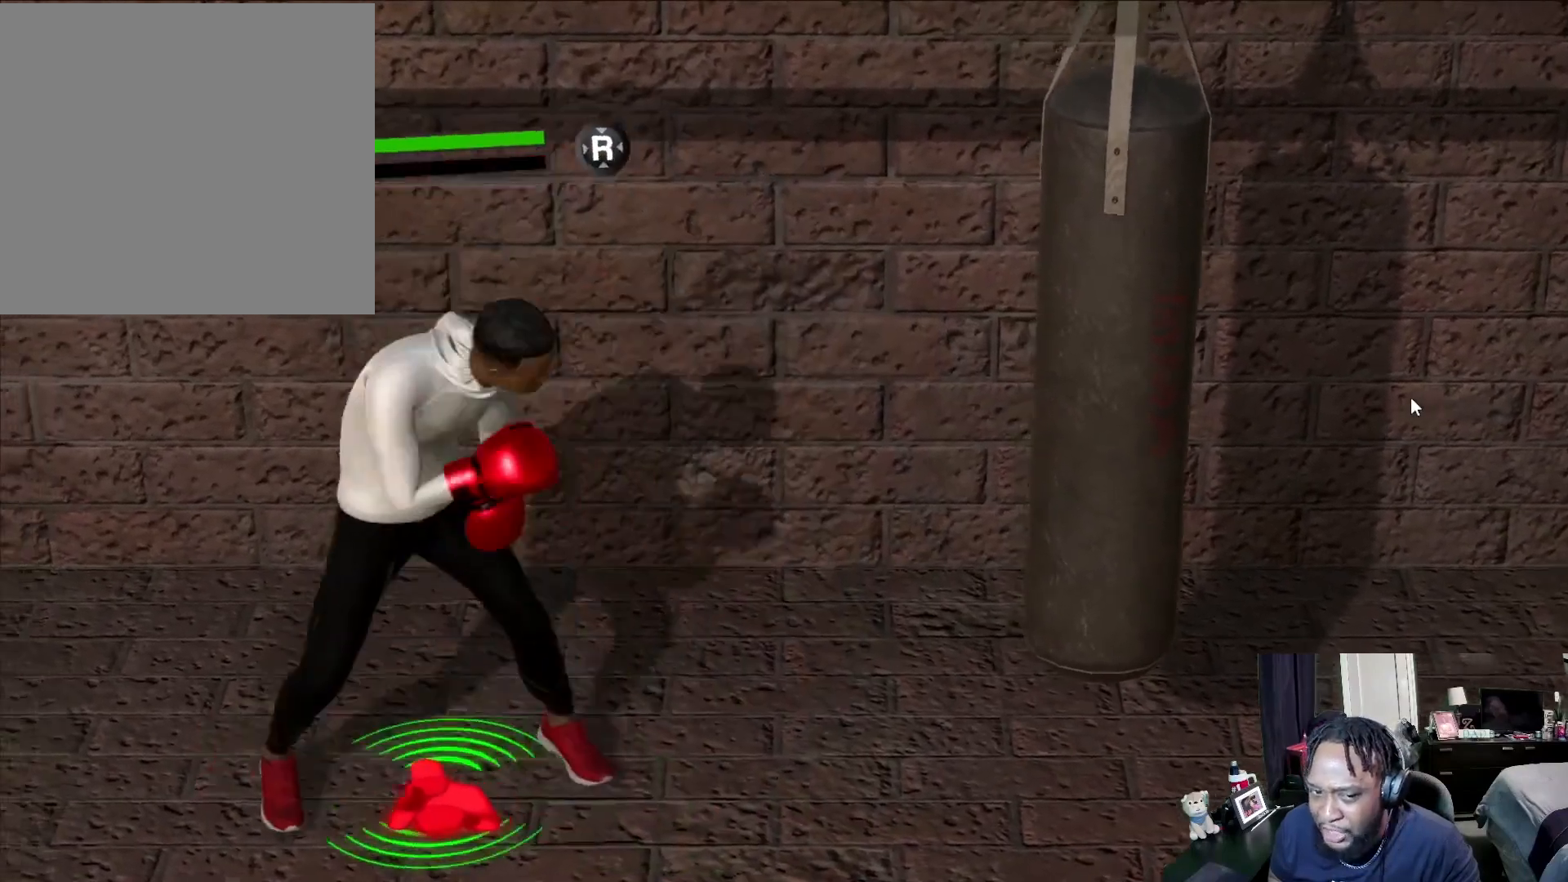
{"buttons": ["R2"], "left_stick": "right", "right_stick": "center", "events": [[300, "left_stick", "right"]]}
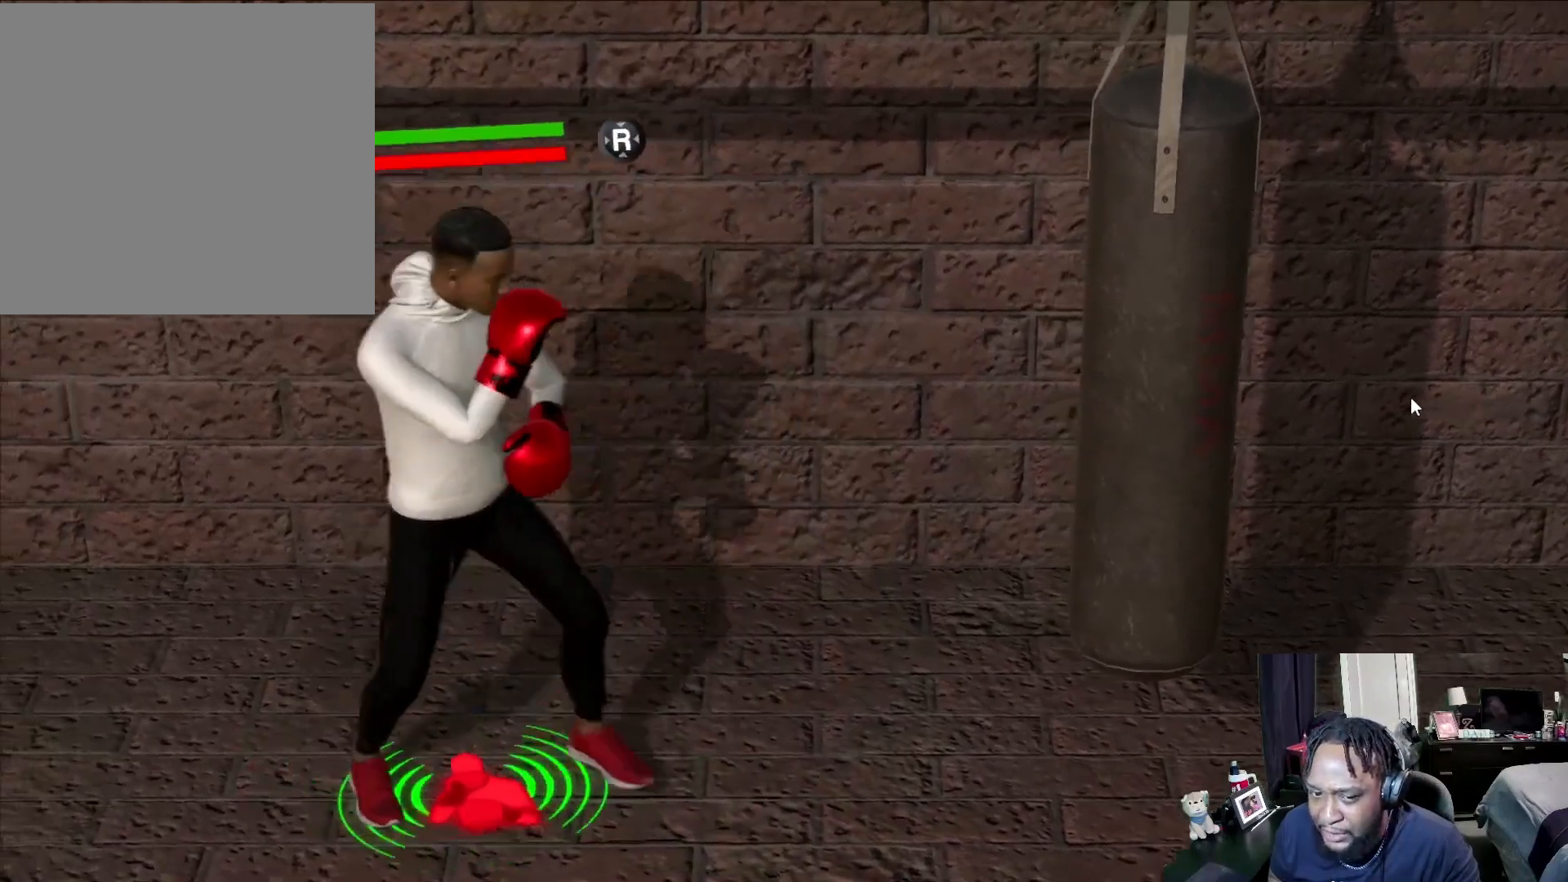
{"buttons": ["L2", "R2"], "left_stick": "down-right", "right_stick": "center", "events": [[300, "L2", "down"], [433, "left_stick", "down-right"]]}